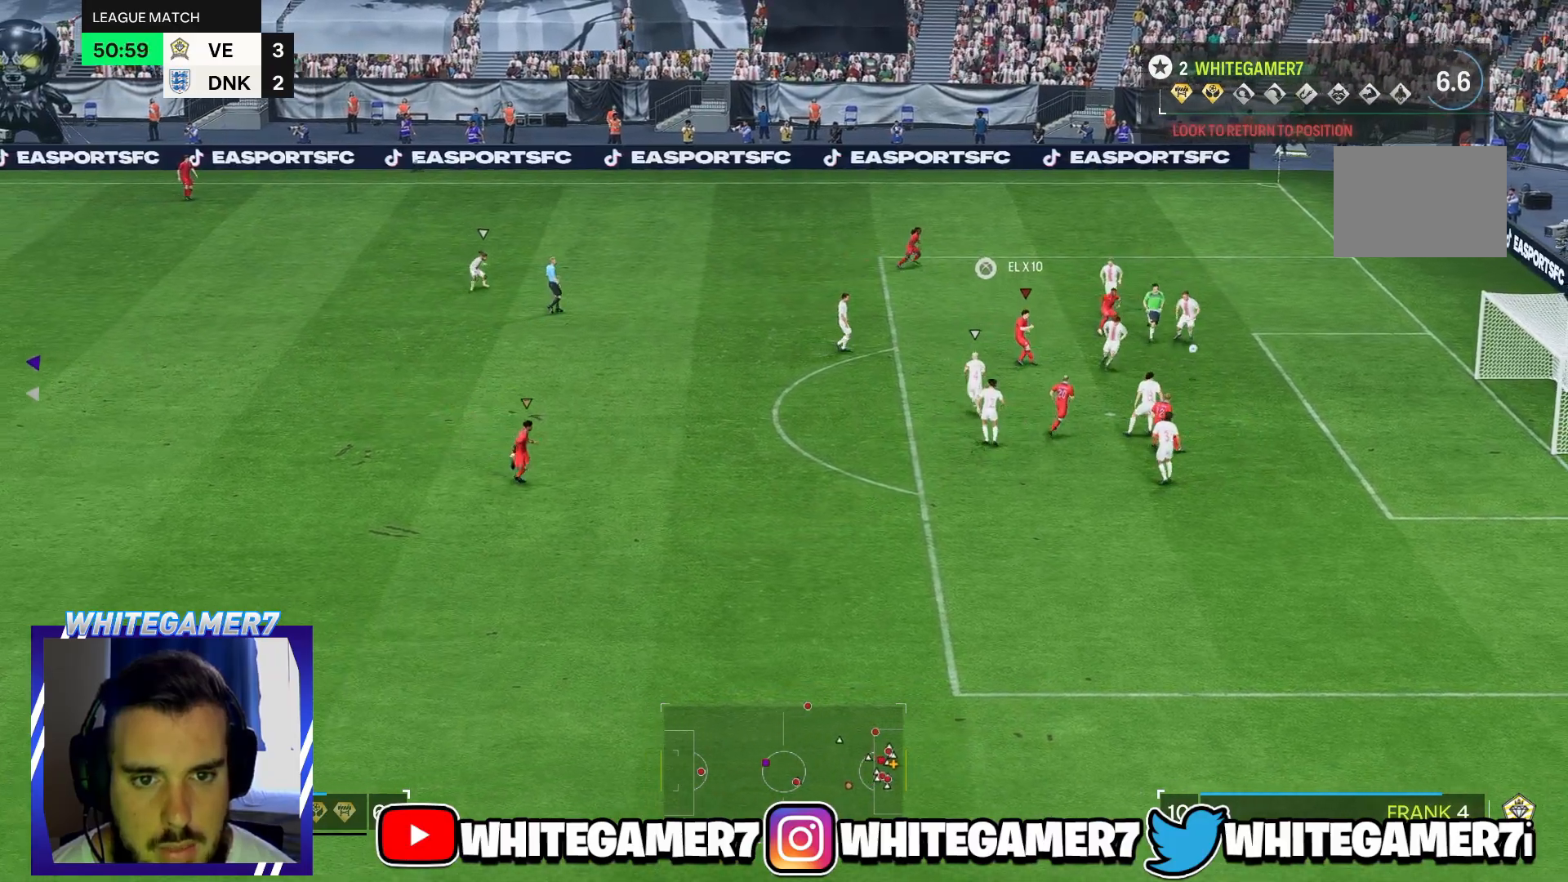
Gameplay with a controller (Xbox layout); each line is a JSON object with the inputs held at the frame after it (dt_ms = milliseconds from this image to that frame). "events" lists button and stick changes between this image and that frame as [ms after this image, input, new state], when the widget could be followed in between. Not read: L3 R2 R3.
{"dt_ms": 500, "buttons": [], "left_stick": "right", "right_stick": "center", "events": [[483, "left_stick", "right"]]}
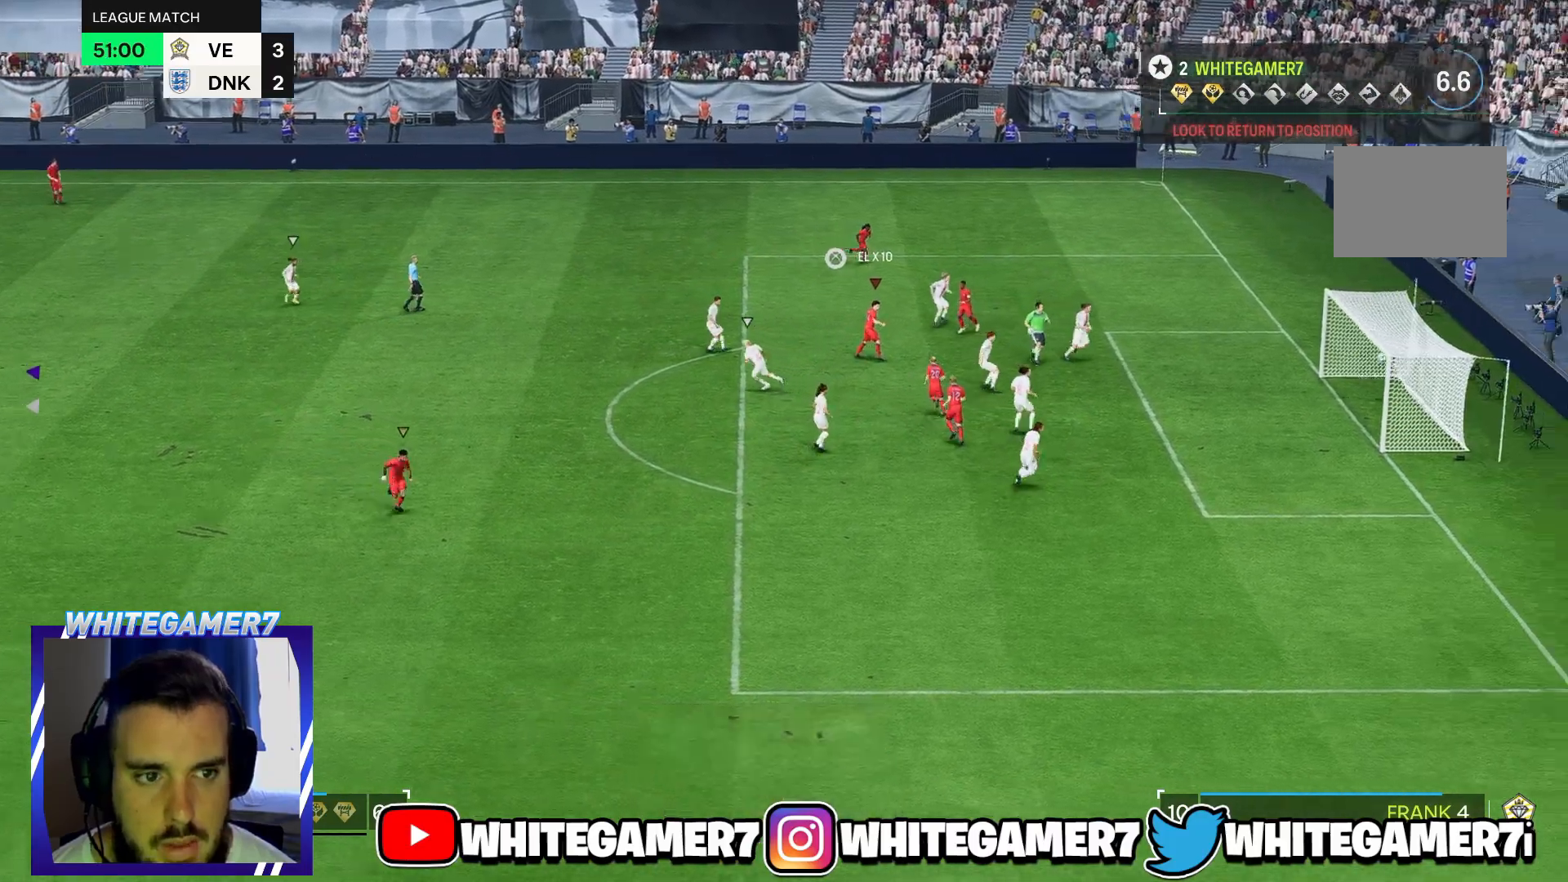
{"dt_ms": 500, "buttons": [], "left_stick": "center", "right_stick": "center", "events": [[450, "left_stick", "center"]]}
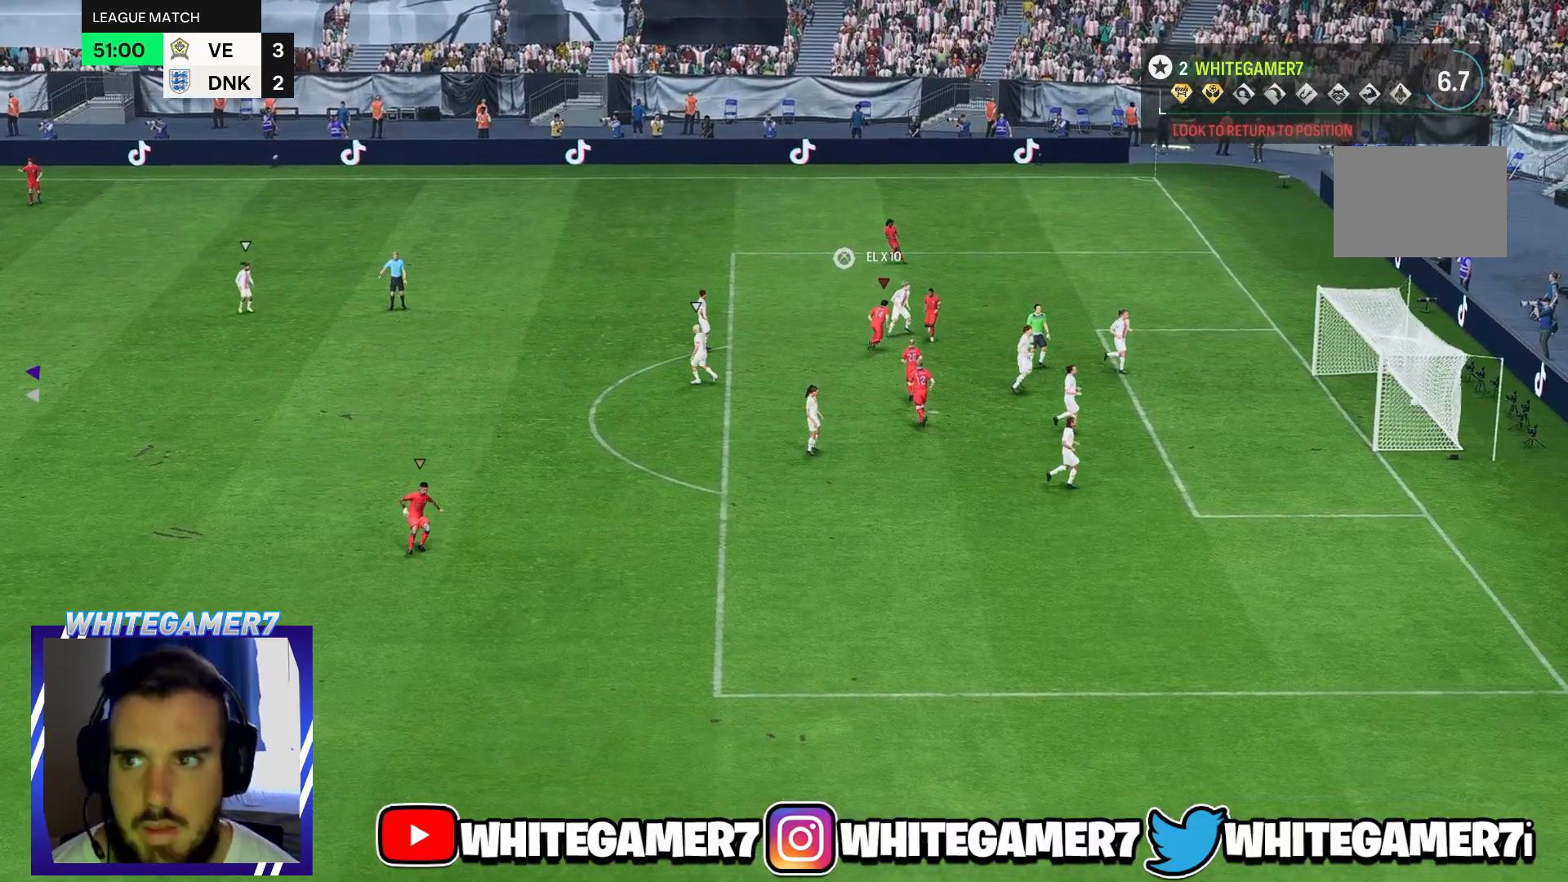
{"dt_ms": 500, "buttons": [], "left_stick": "center", "right_stick": "center", "events": []}
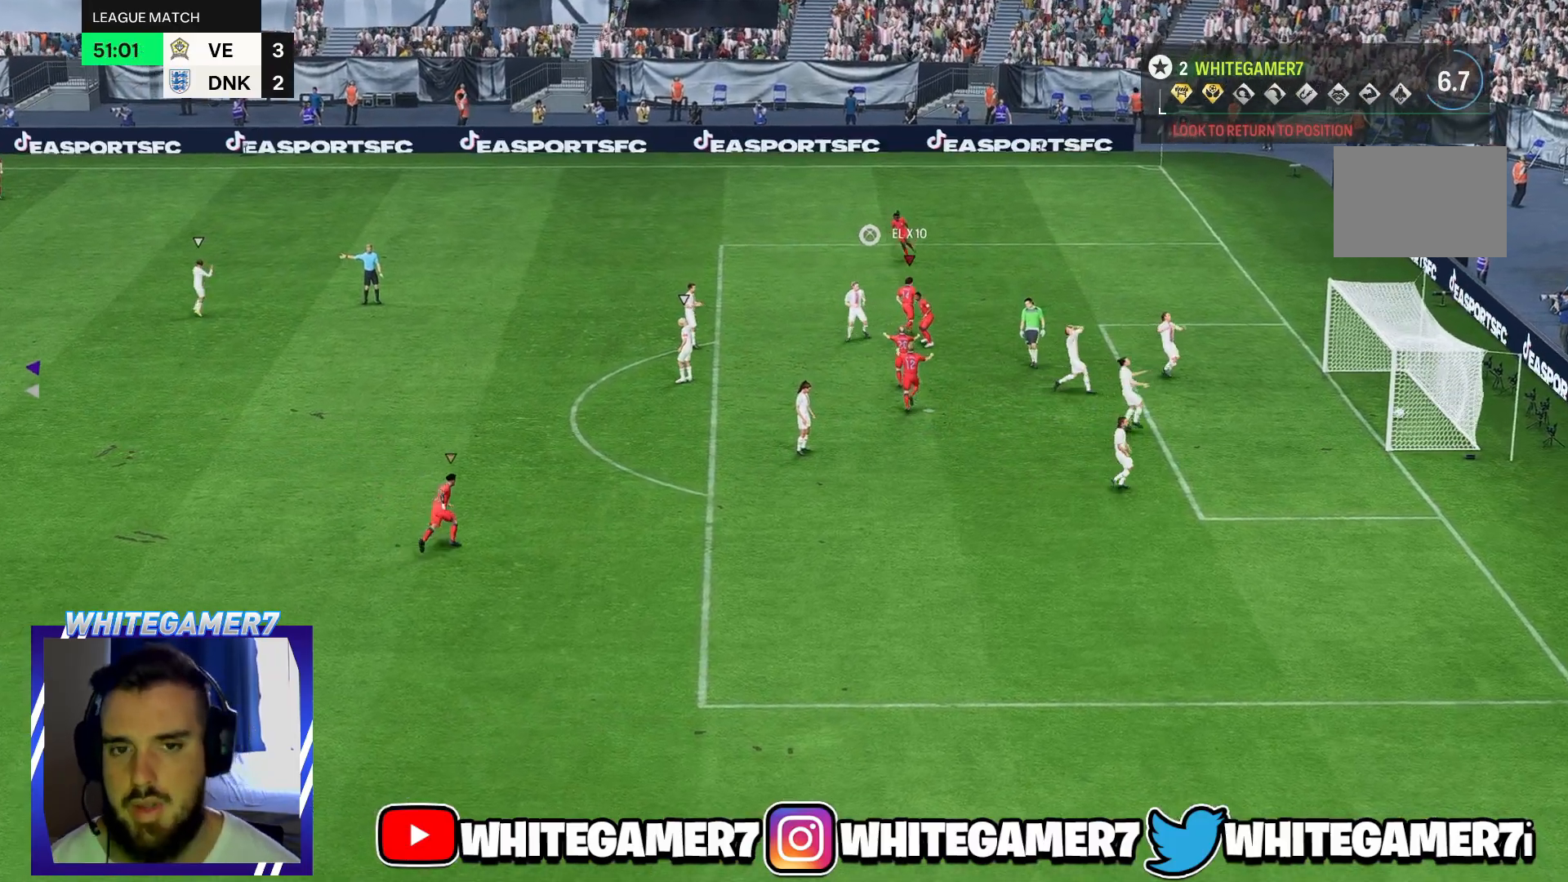
{"dt_ms": 500, "buttons": [], "left_stick": "center", "right_stick": "center", "events": []}
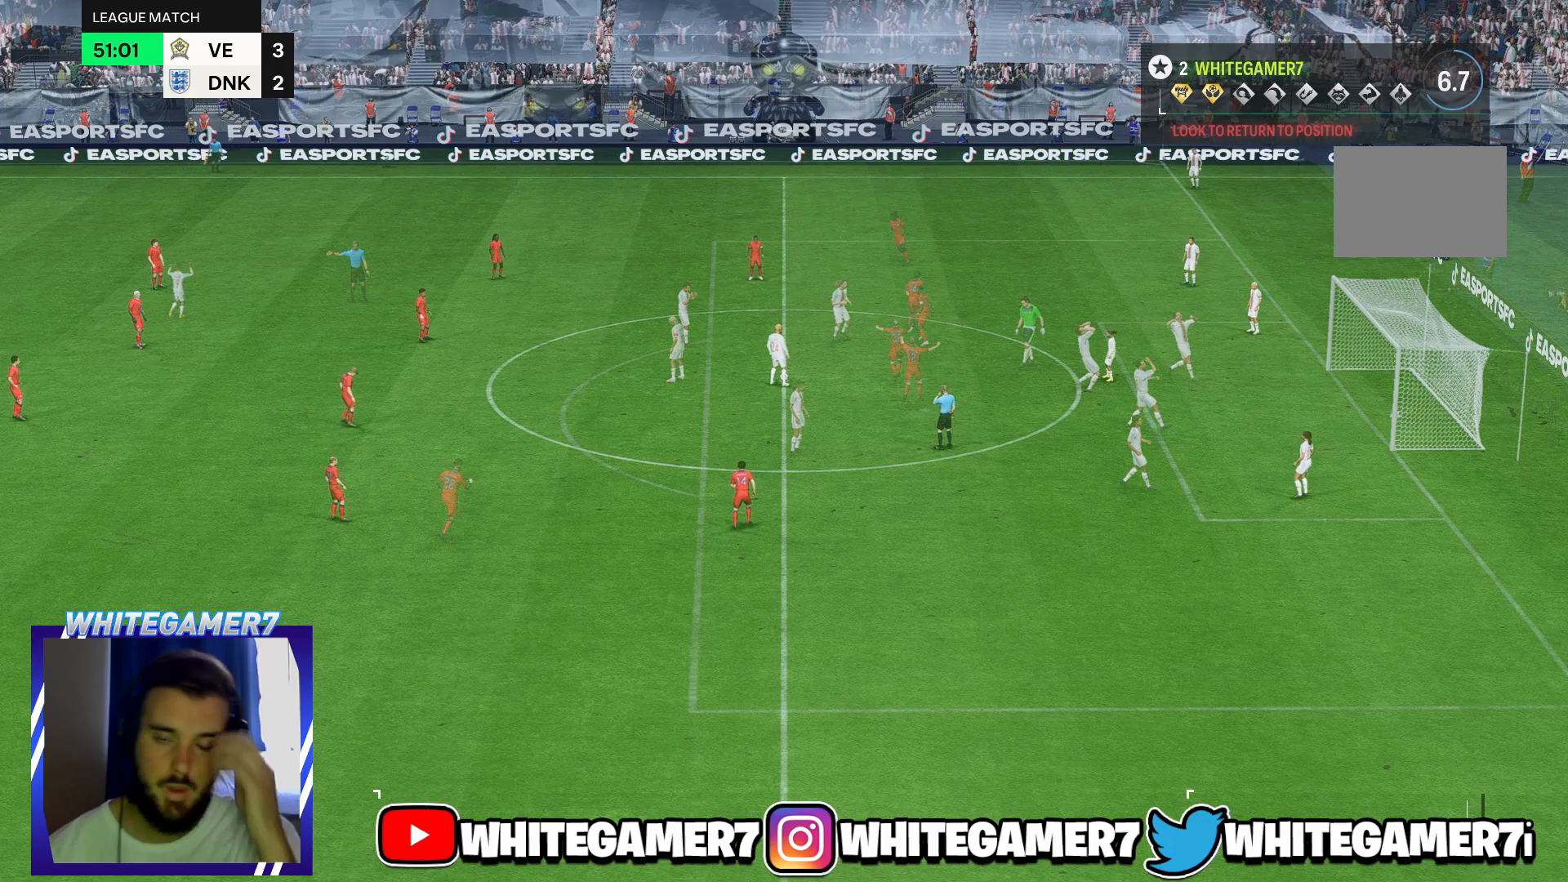
{"dt_ms": 500, "buttons": [], "left_stick": "center", "right_stick": "center", "events": []}
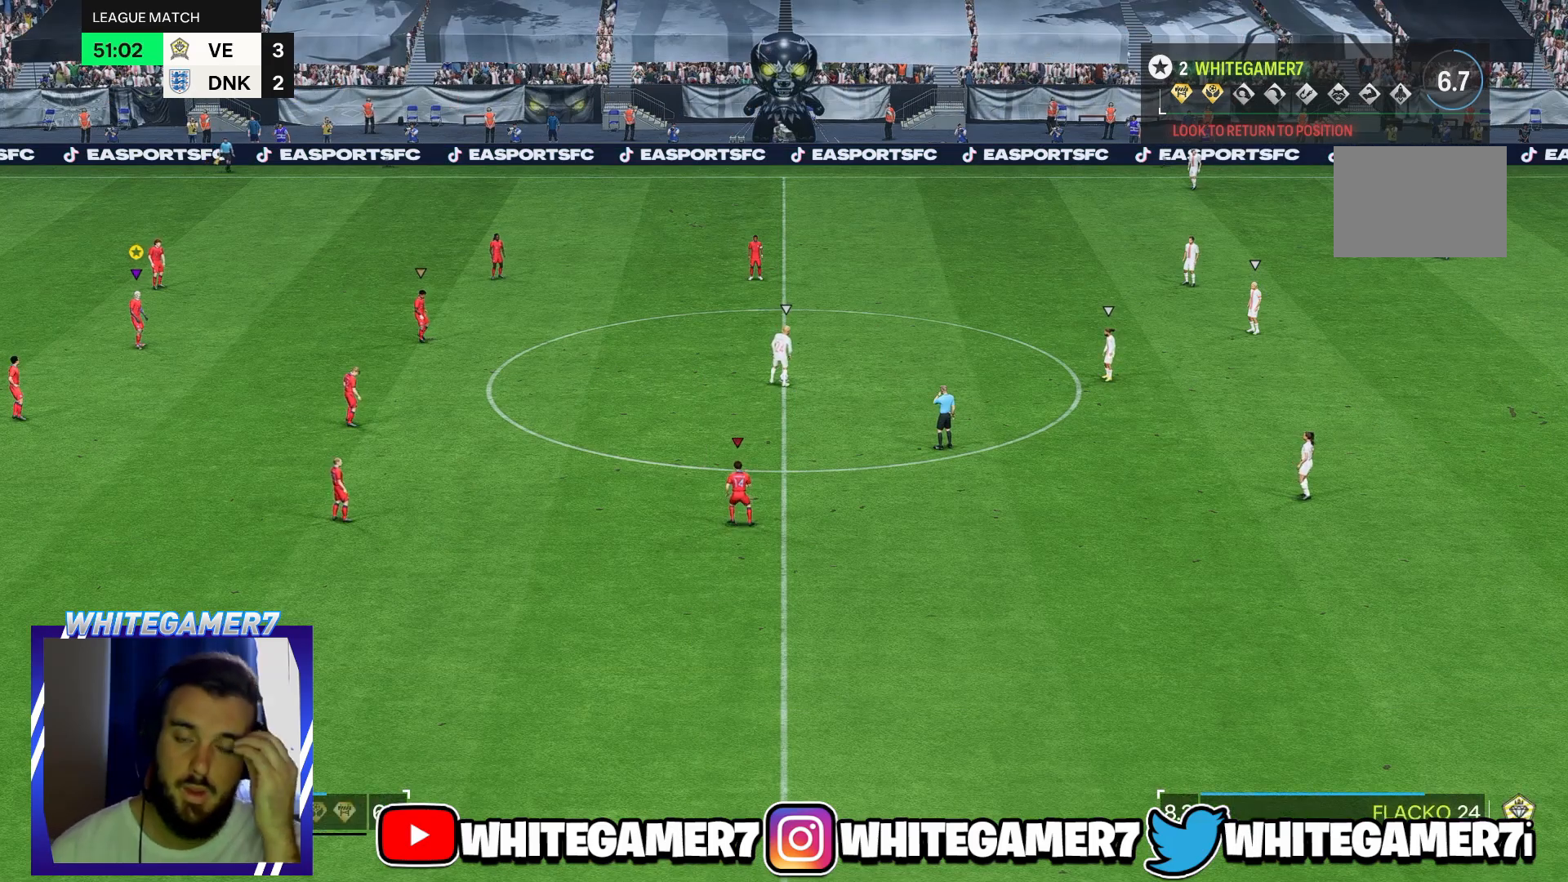
{"dt_ms": 500, "buttons": [], "left_stick": "center", "right_stick": "center", "events": []}
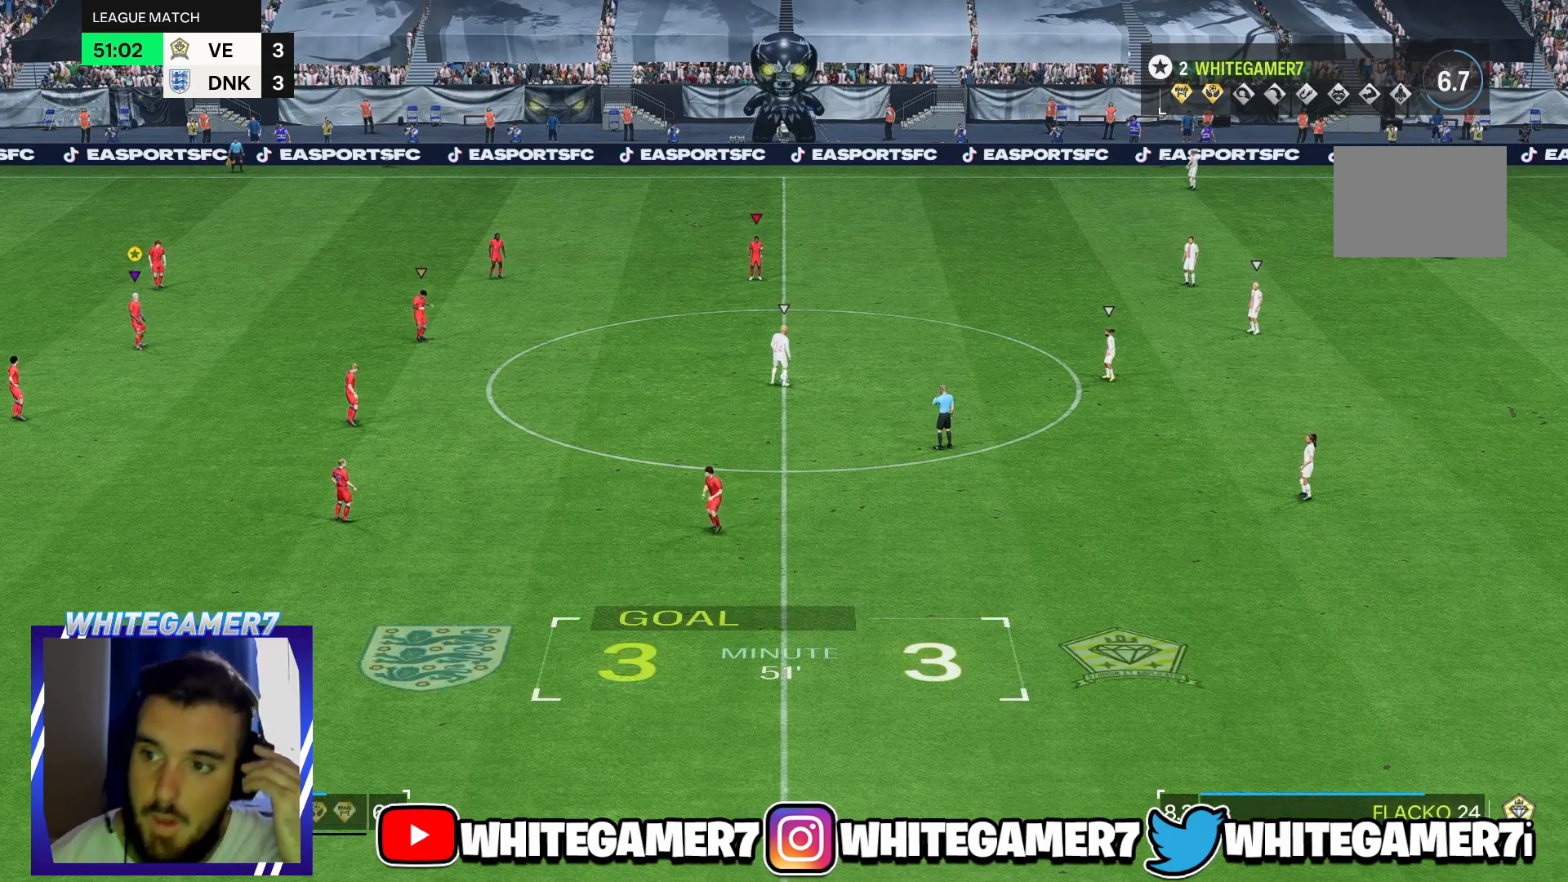
{"dt_ms": 500, "buttons": [], "left_stick": "down", "right_stick": "center", "events": [[167, "left_stick", "right"], [217, "left_stick", "down-right"], [450, "left_stick", "down"]]}
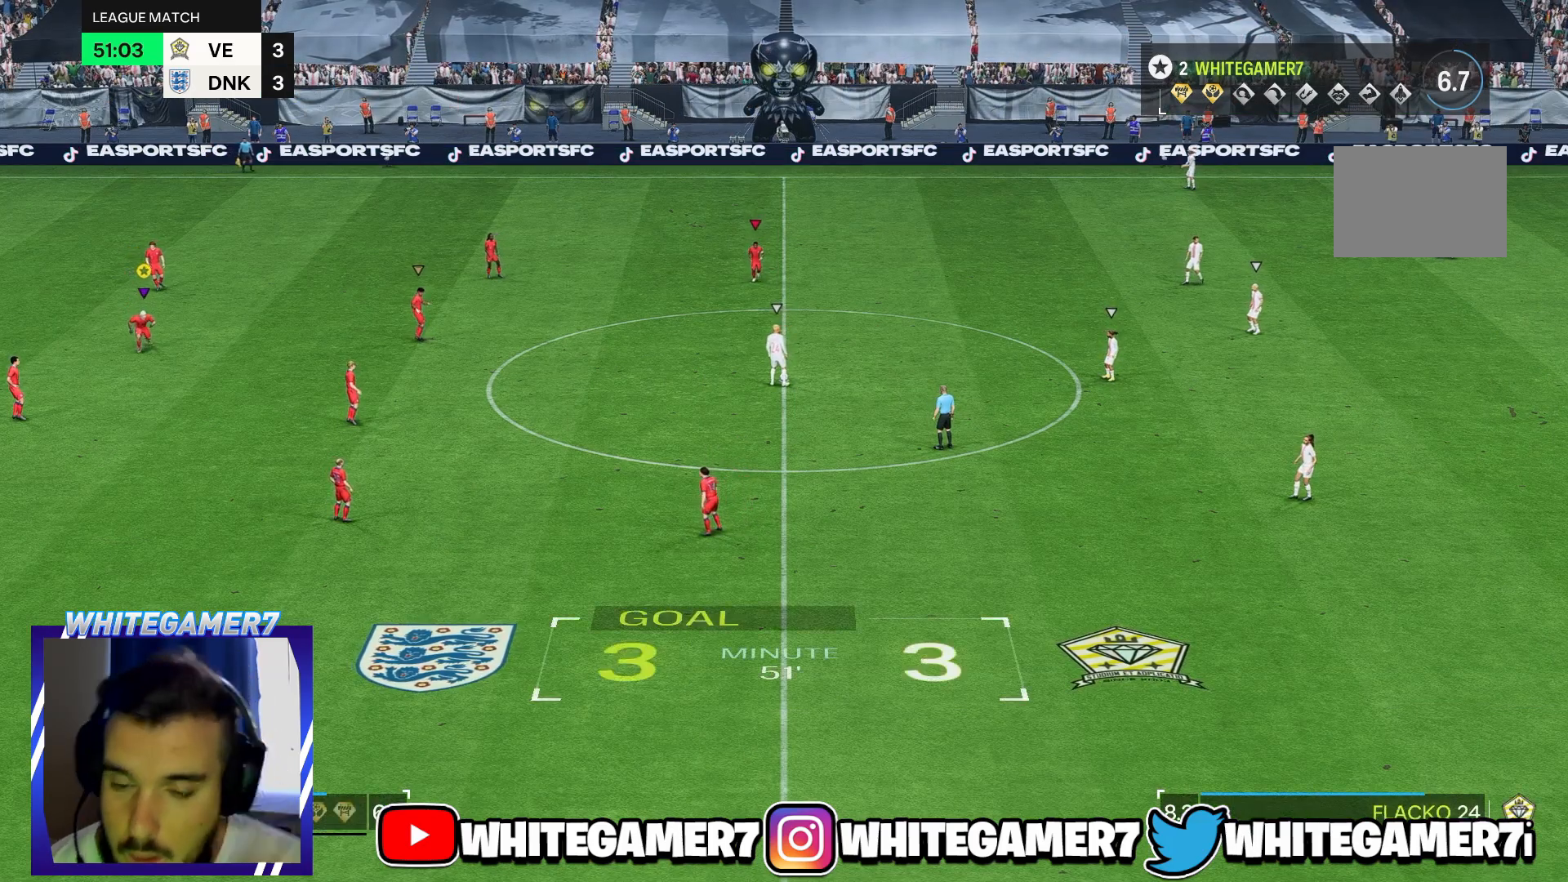
{"dt_ms": 500, "buttons": [], "left_stick": "center", "right_stick": "center", "events": [[317, "left_stick", "center"]]}
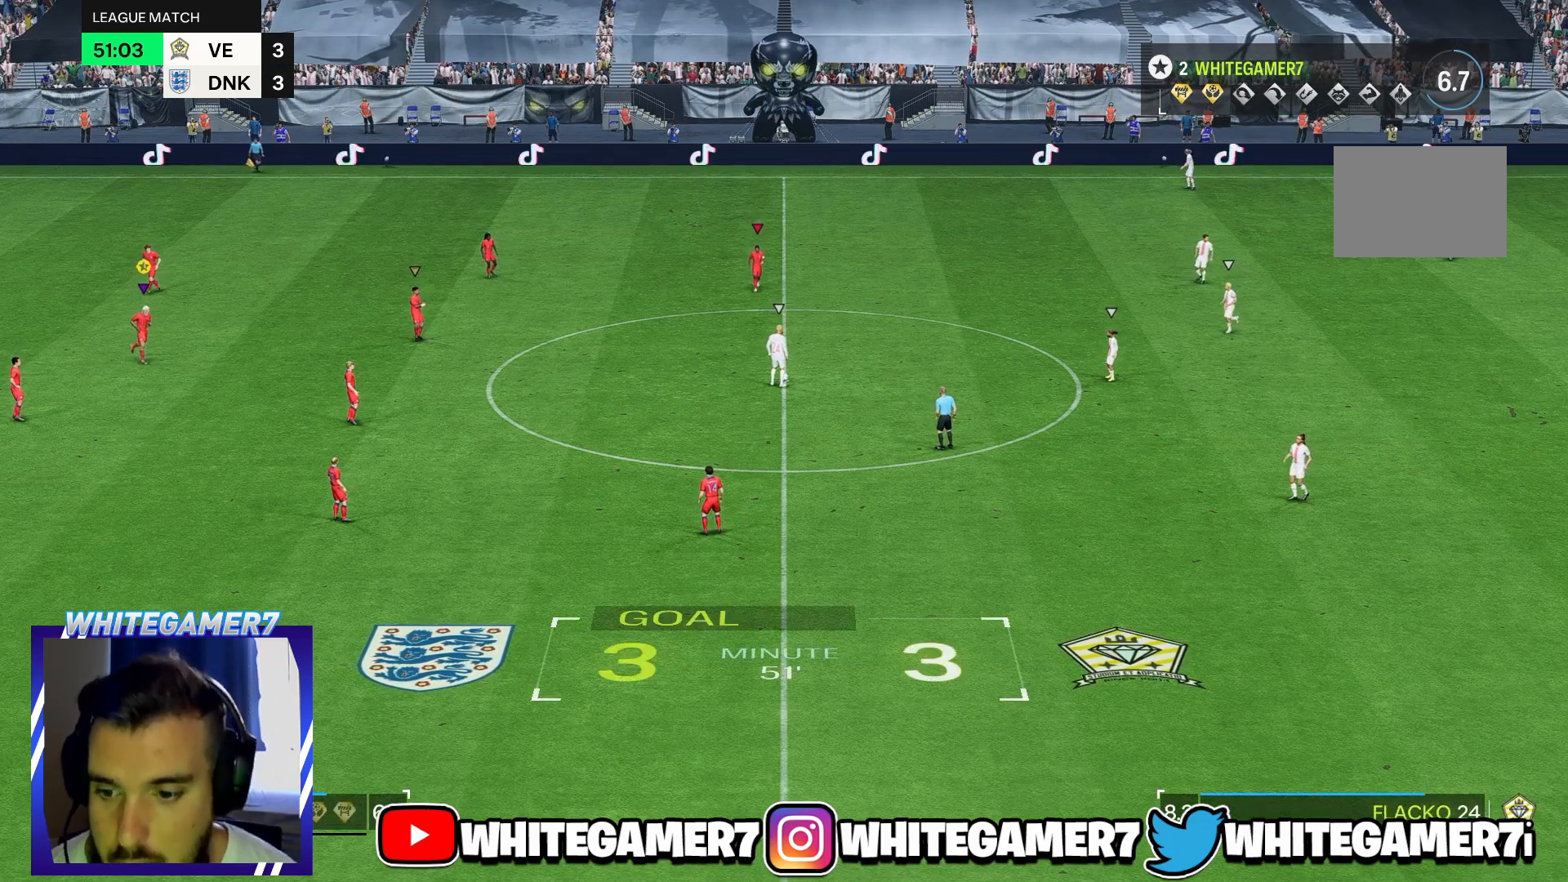
{"dt_ms": 500, "buttons": [], "left_stick": "up-right", "right_stick": "center", "events": [[117, "left_stick", "right"], [317, "left_stick", "up-right"]]}
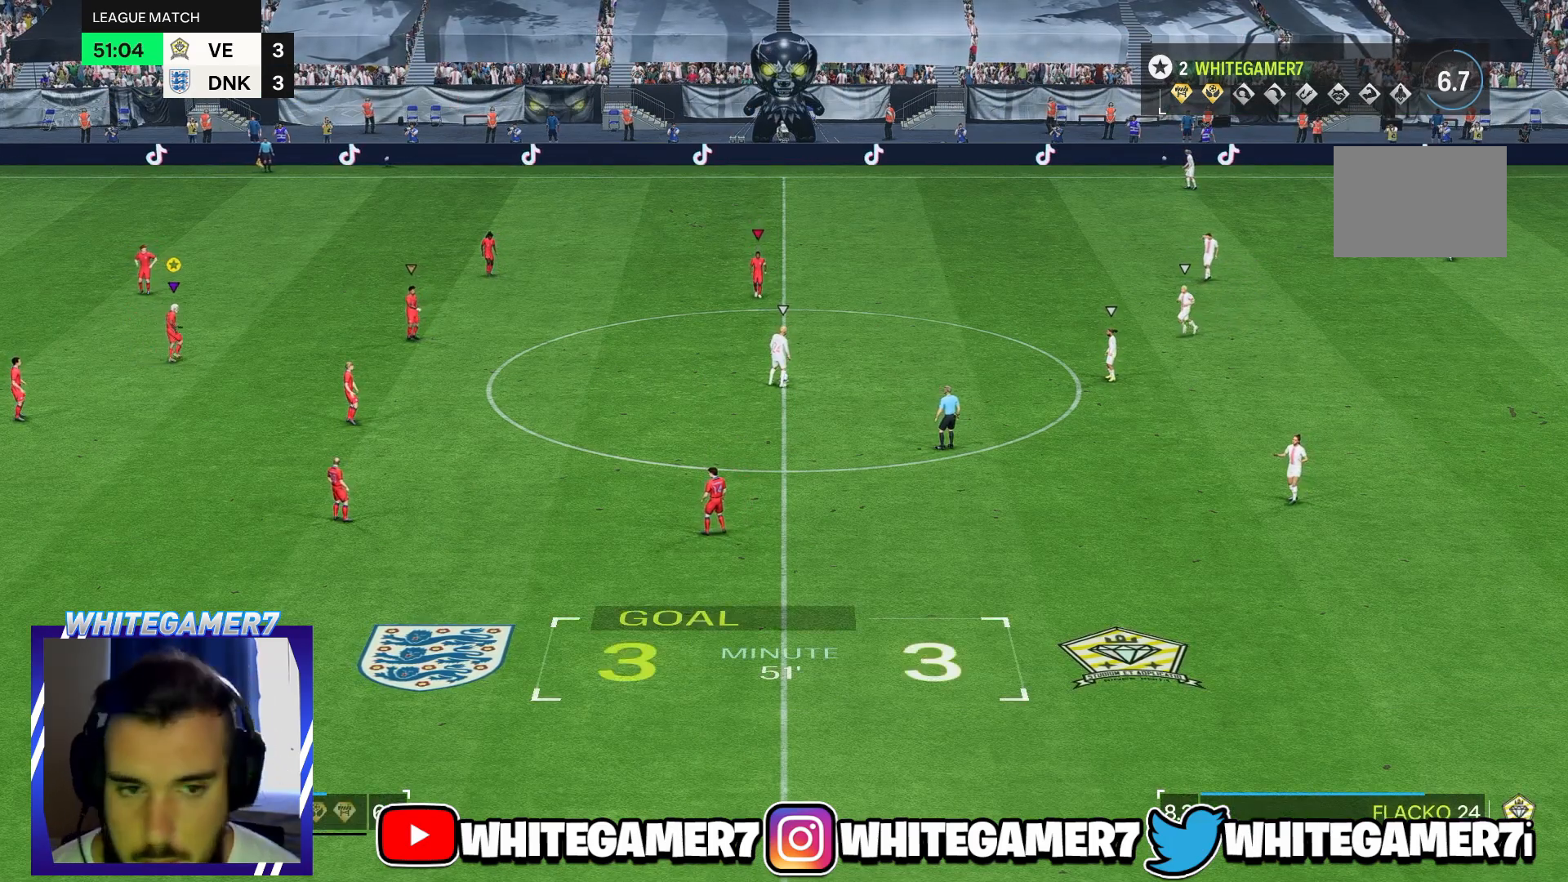
{"dt_ms": 500, "buttons": [], "left_stick": "left", "right_stick": "center", "events": [[50, "left_stick", "up"], [183, "left_stick", "center"], [467, "left_stick", "left"]]}
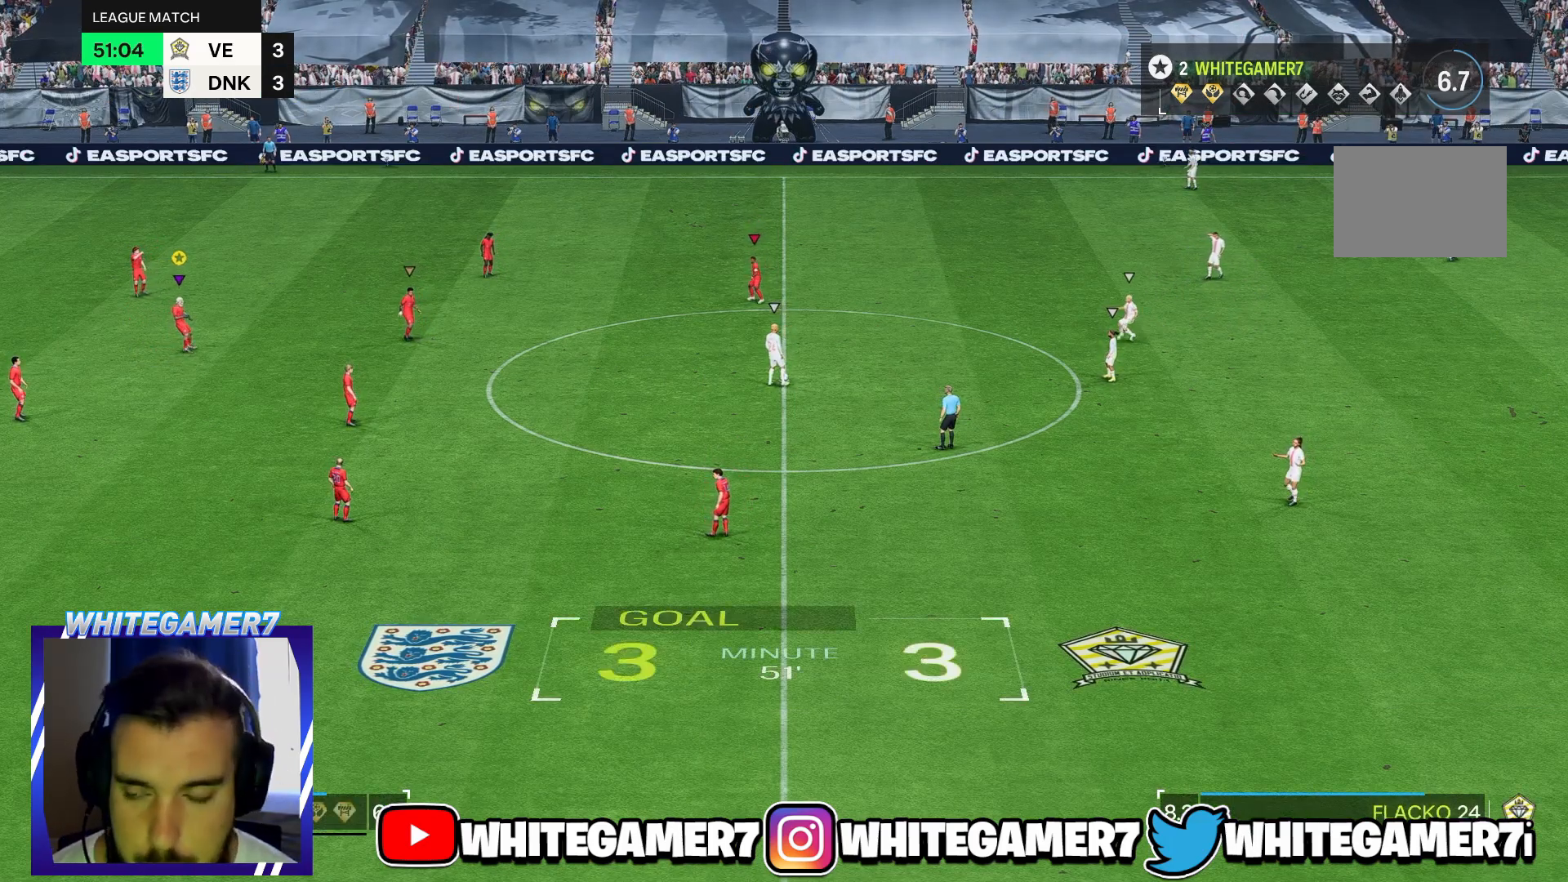
{"dt_ms": 500, "buttons": [], "left_stick": "left", "right_stick": "center", "events": [[350, "left_stick", "down-left"], [450, "left_stick", "left"]]}
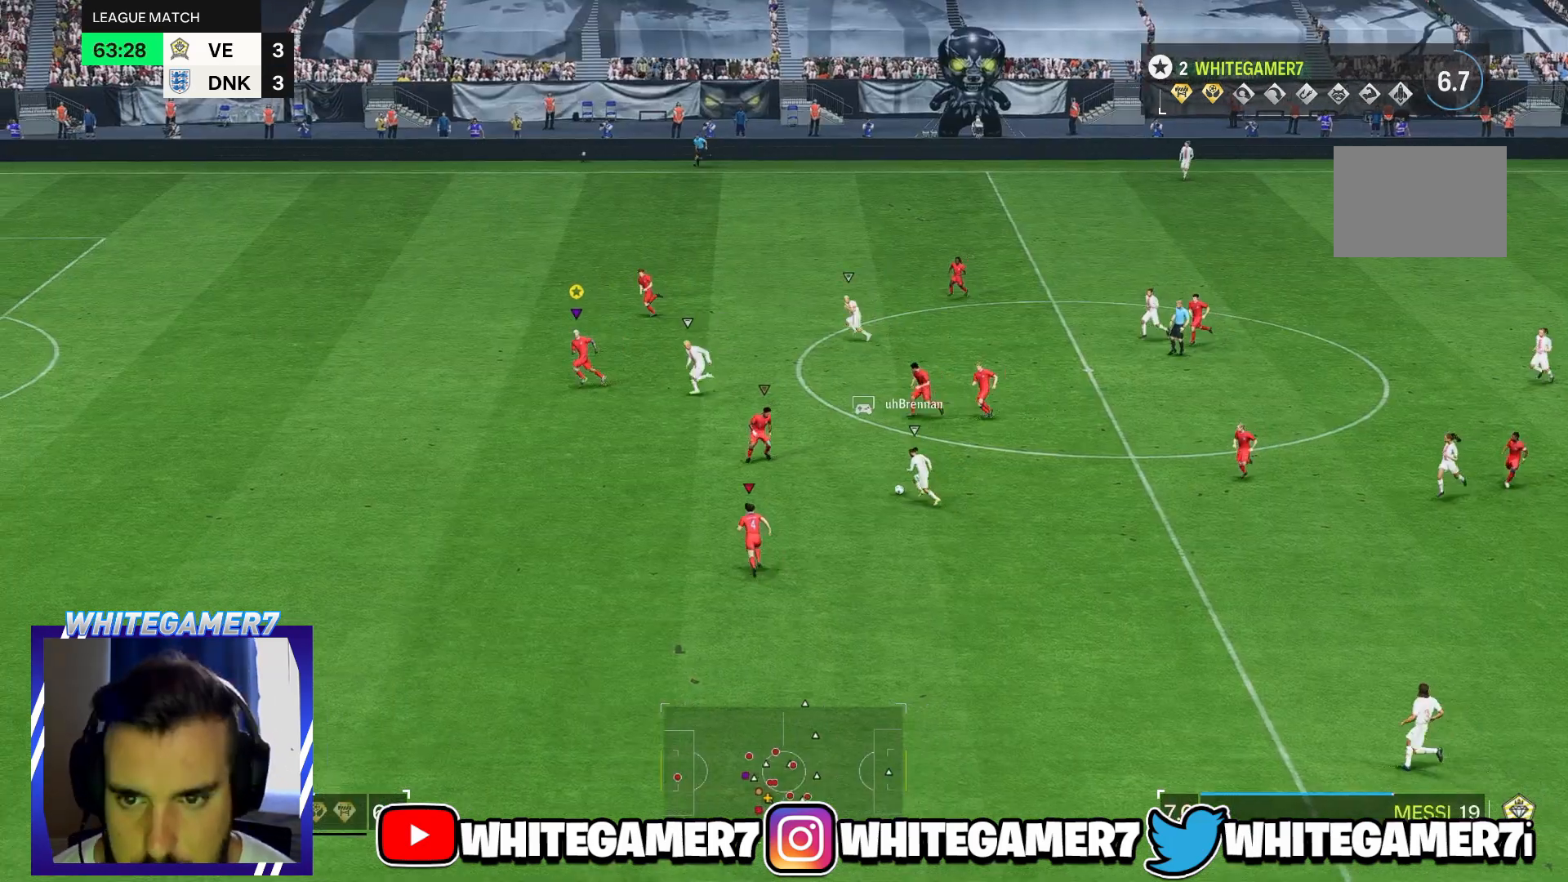
{"dt_ms": 500, "buttons": [], "left_stick": "down-left", "right_stick": "center", "events": [[150, "left_stick", "down-left"]]}
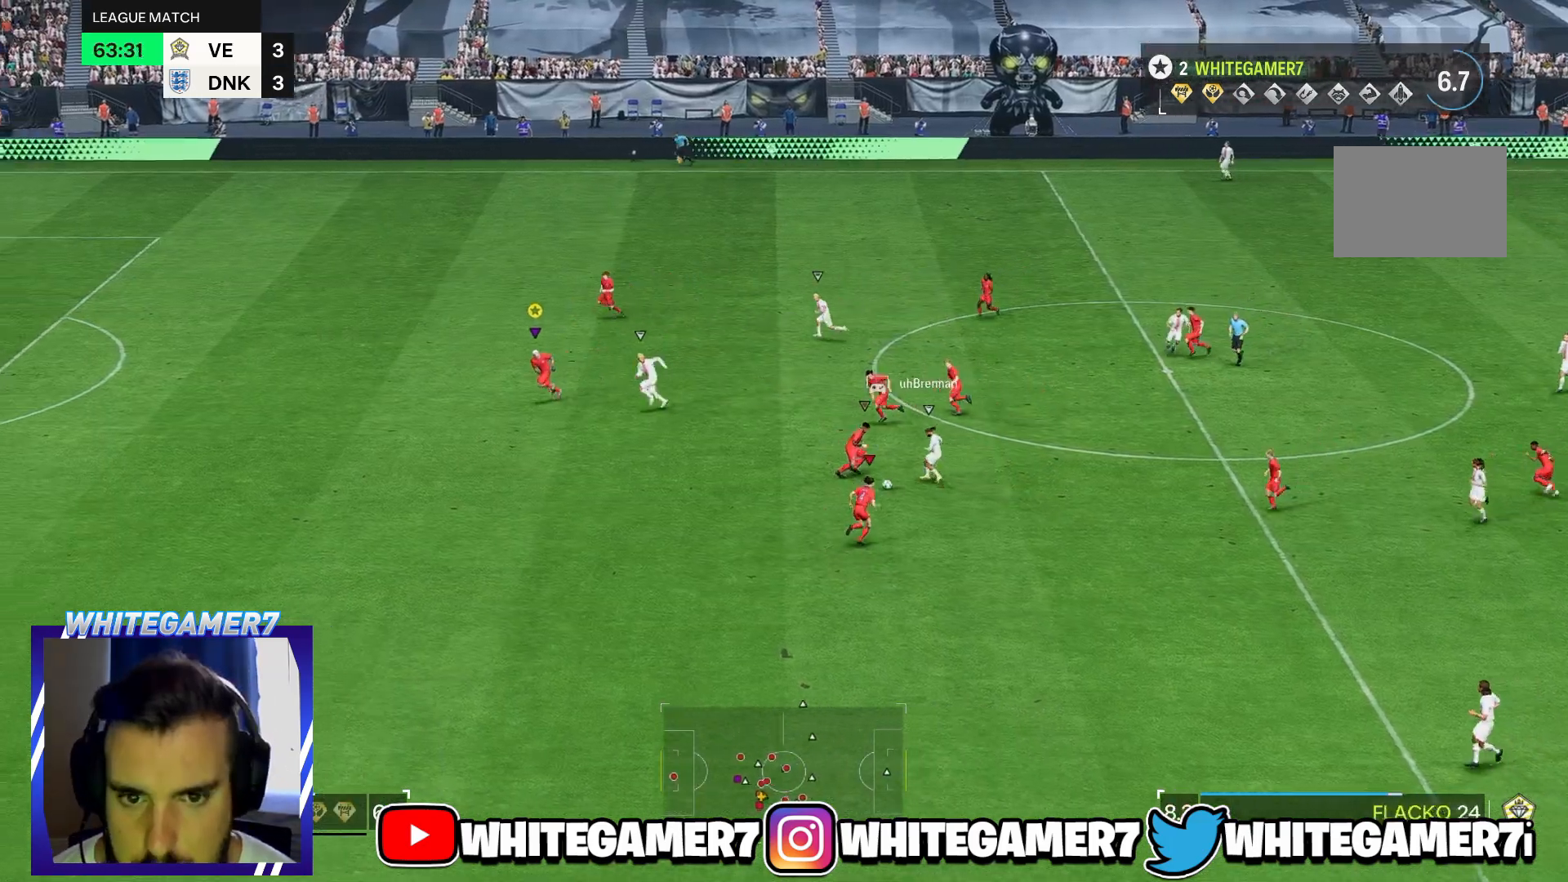
{"dt_ms": 500, "buttons": [], "left_stick": "down-left", "right_stick": "center", "events": []}
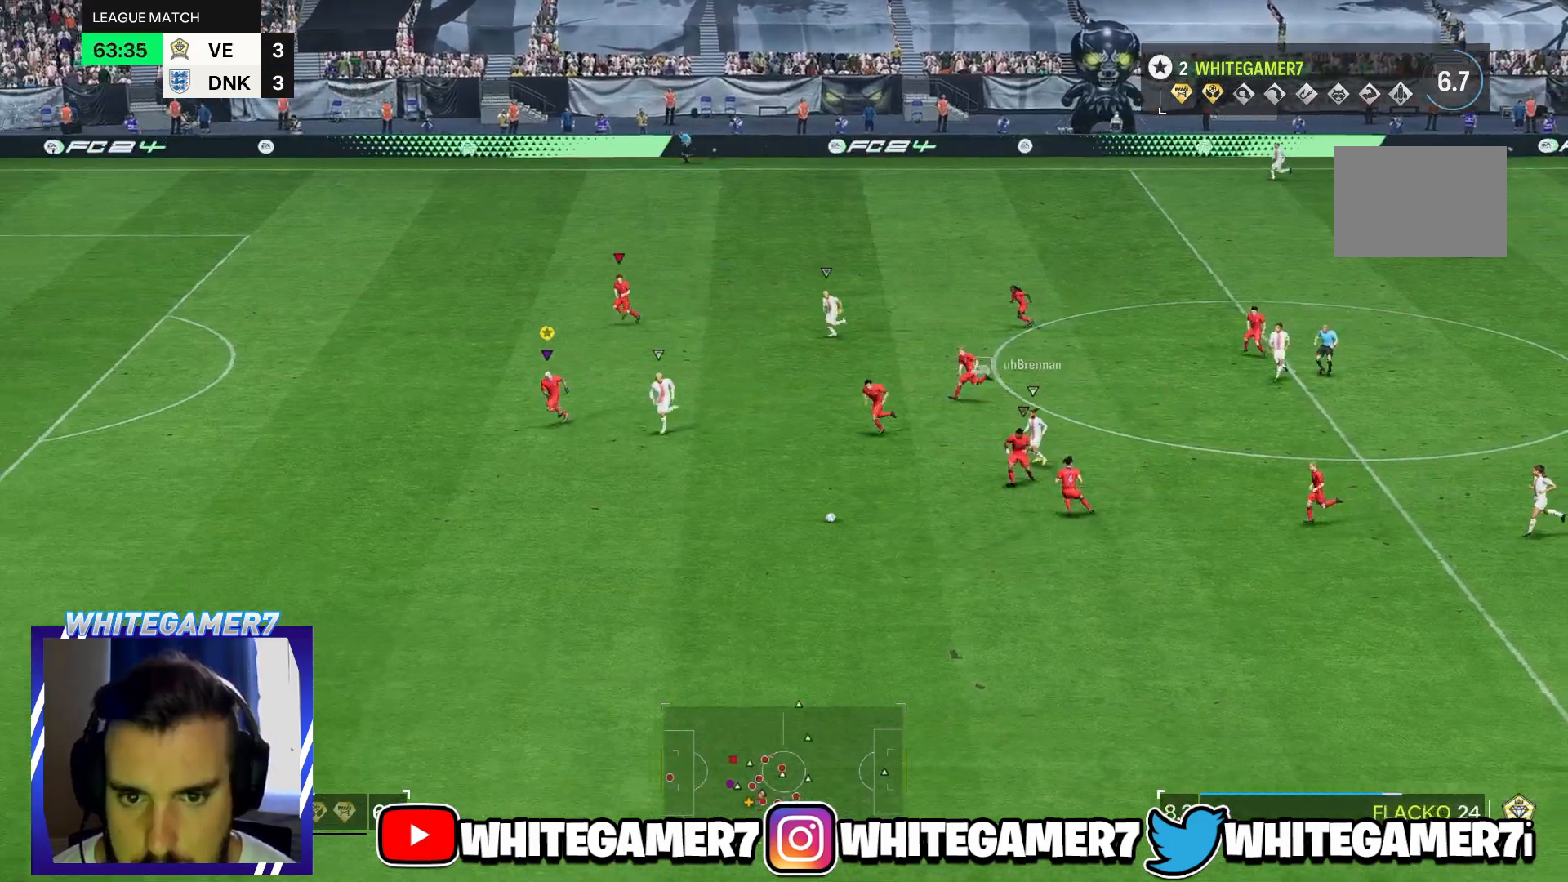
{"dt_ms": 500, "buttons": [], "left_stick": "down", "right_stick": "center", "events": [[250, "left_stick", "down"]]}
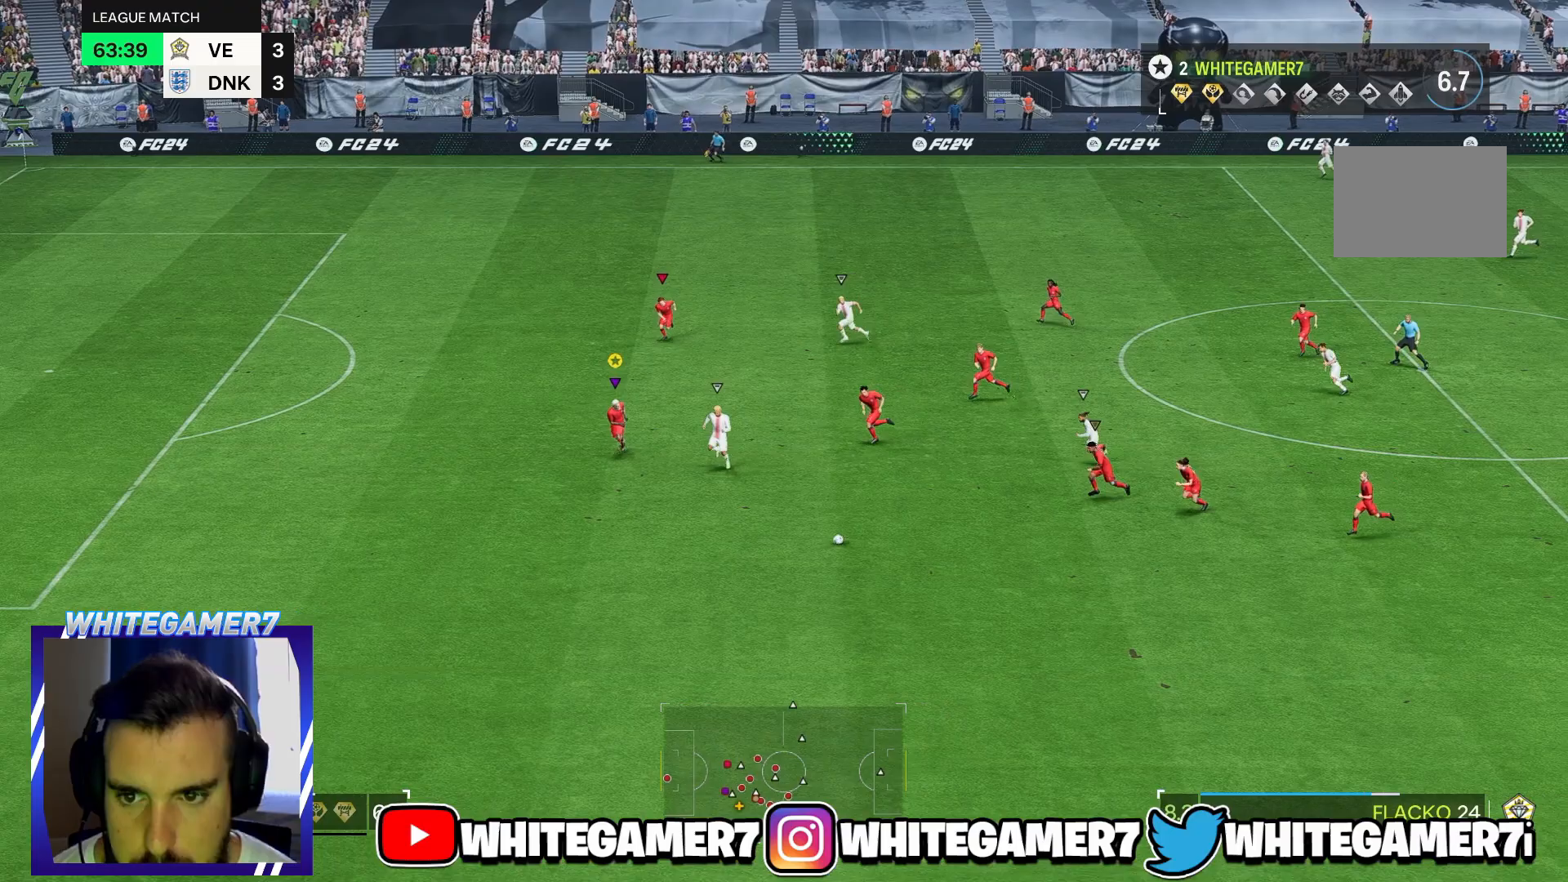
{"dt_ms": 500, "buttons": [], "left_stick": "down", "right_stick": "center"}
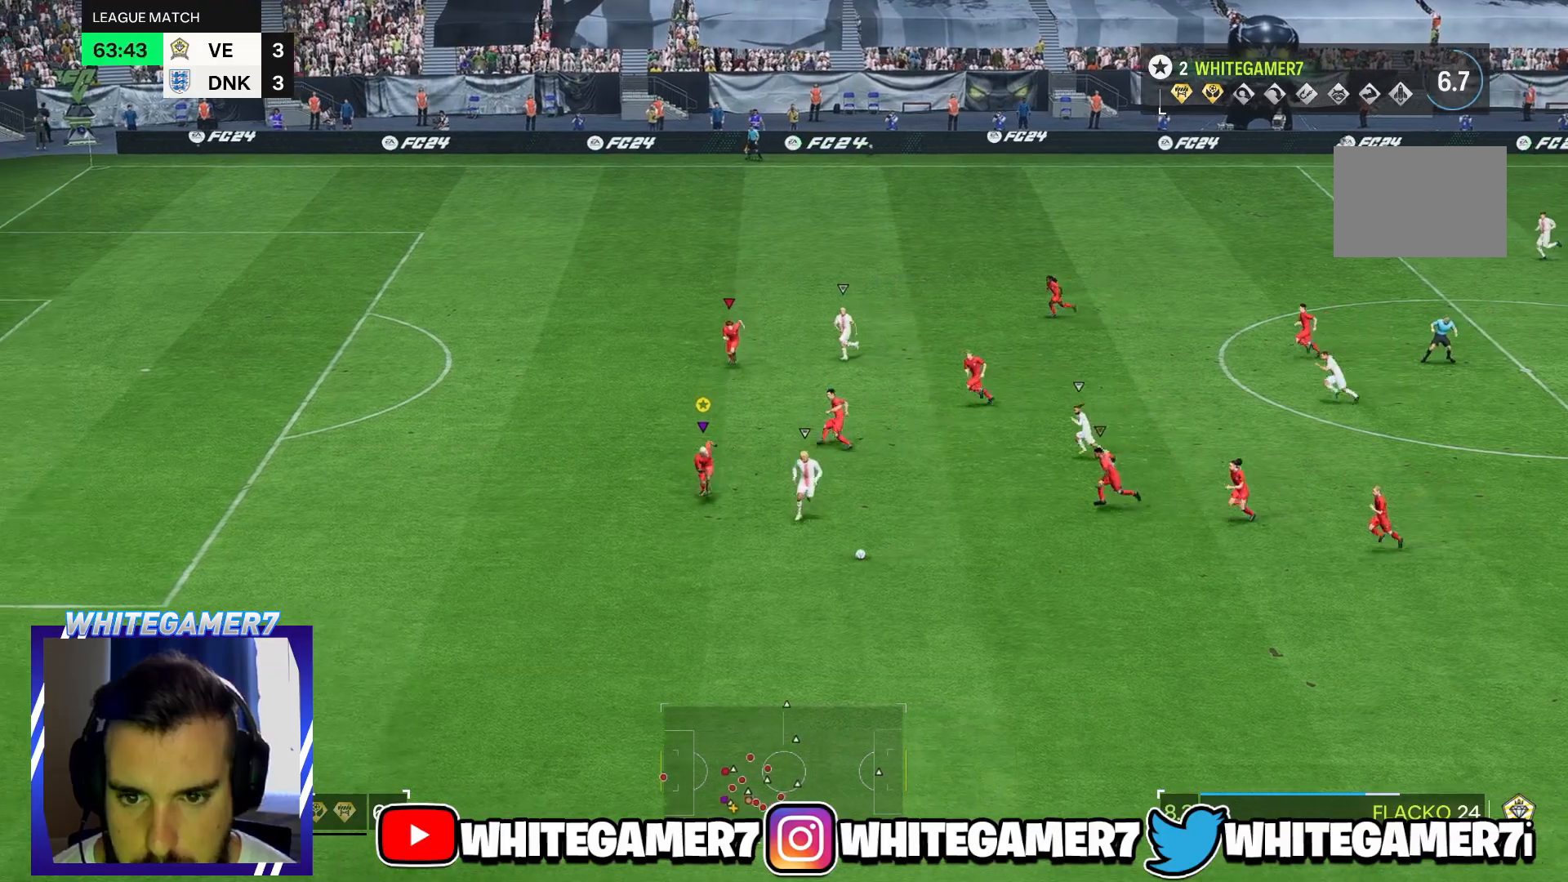
{"dt_ms": 500, "buttons": [], "left_stick": "down-right", "right_stick": "center"}
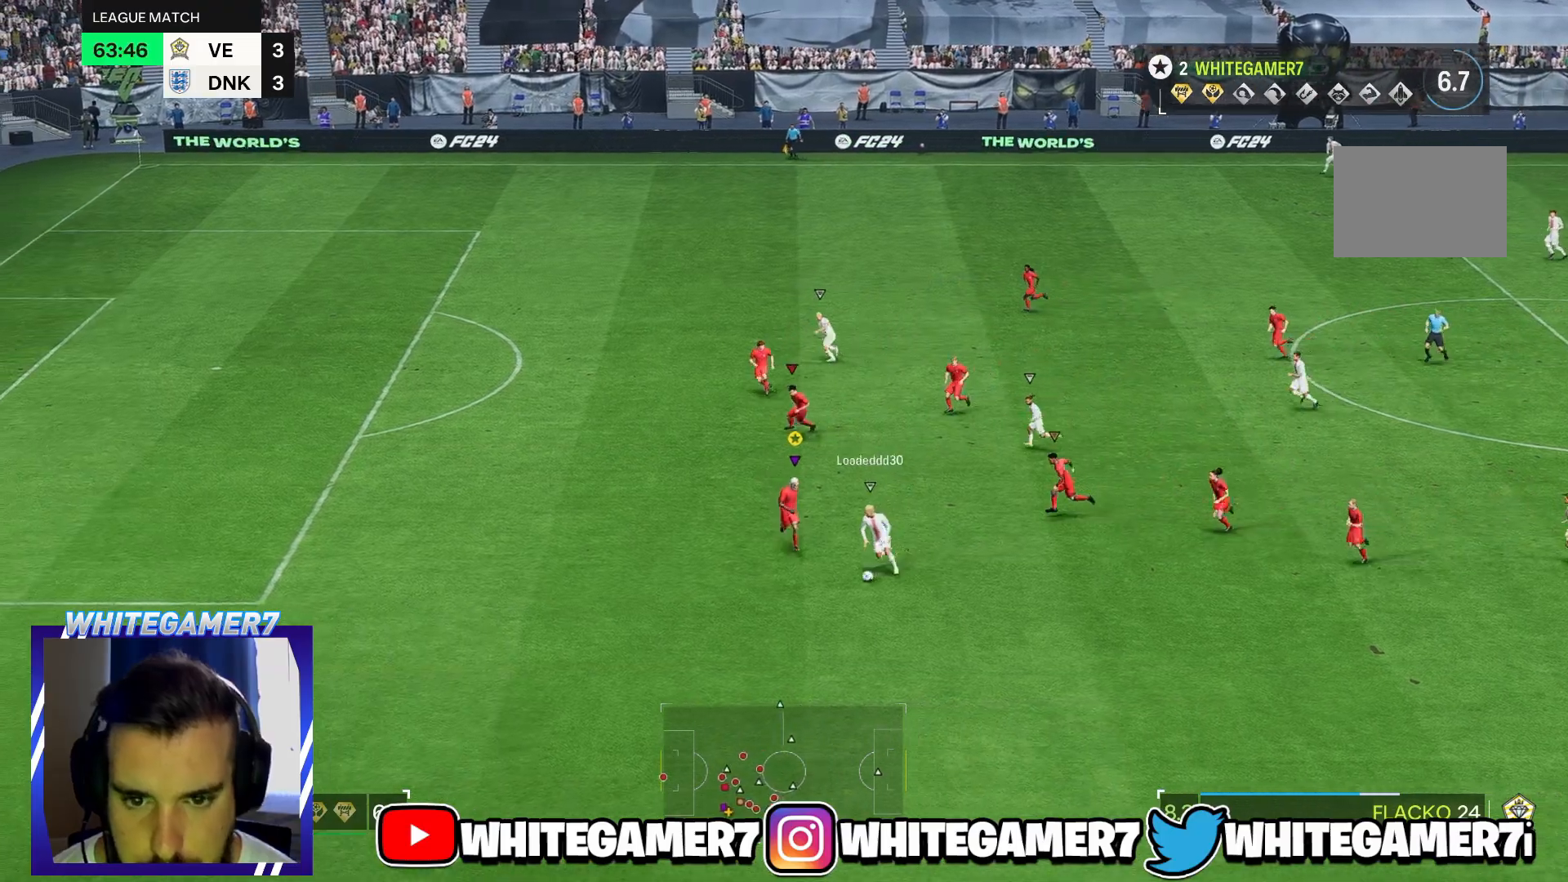
{"dt_ms": 500, "buttons": [], "left_stick": "down-left", "right_stick": "center", "events": [[200, "left_stick", "down-left"]]}
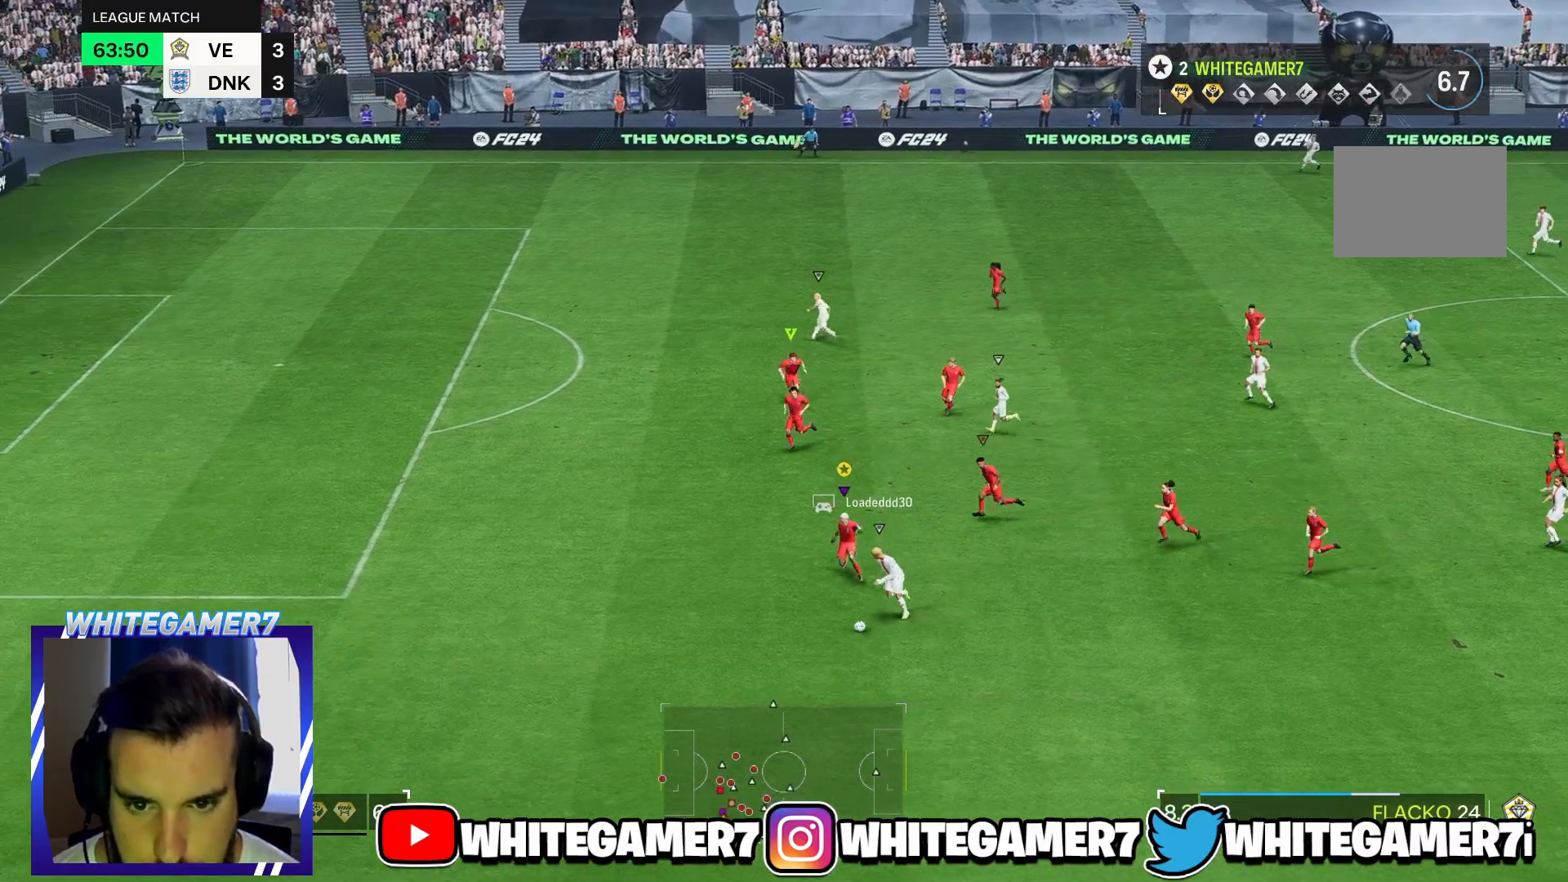
{"dt_ms": 500, "buttons": [], "left_stick": "down-left", "right_stick": "center", "events": []}
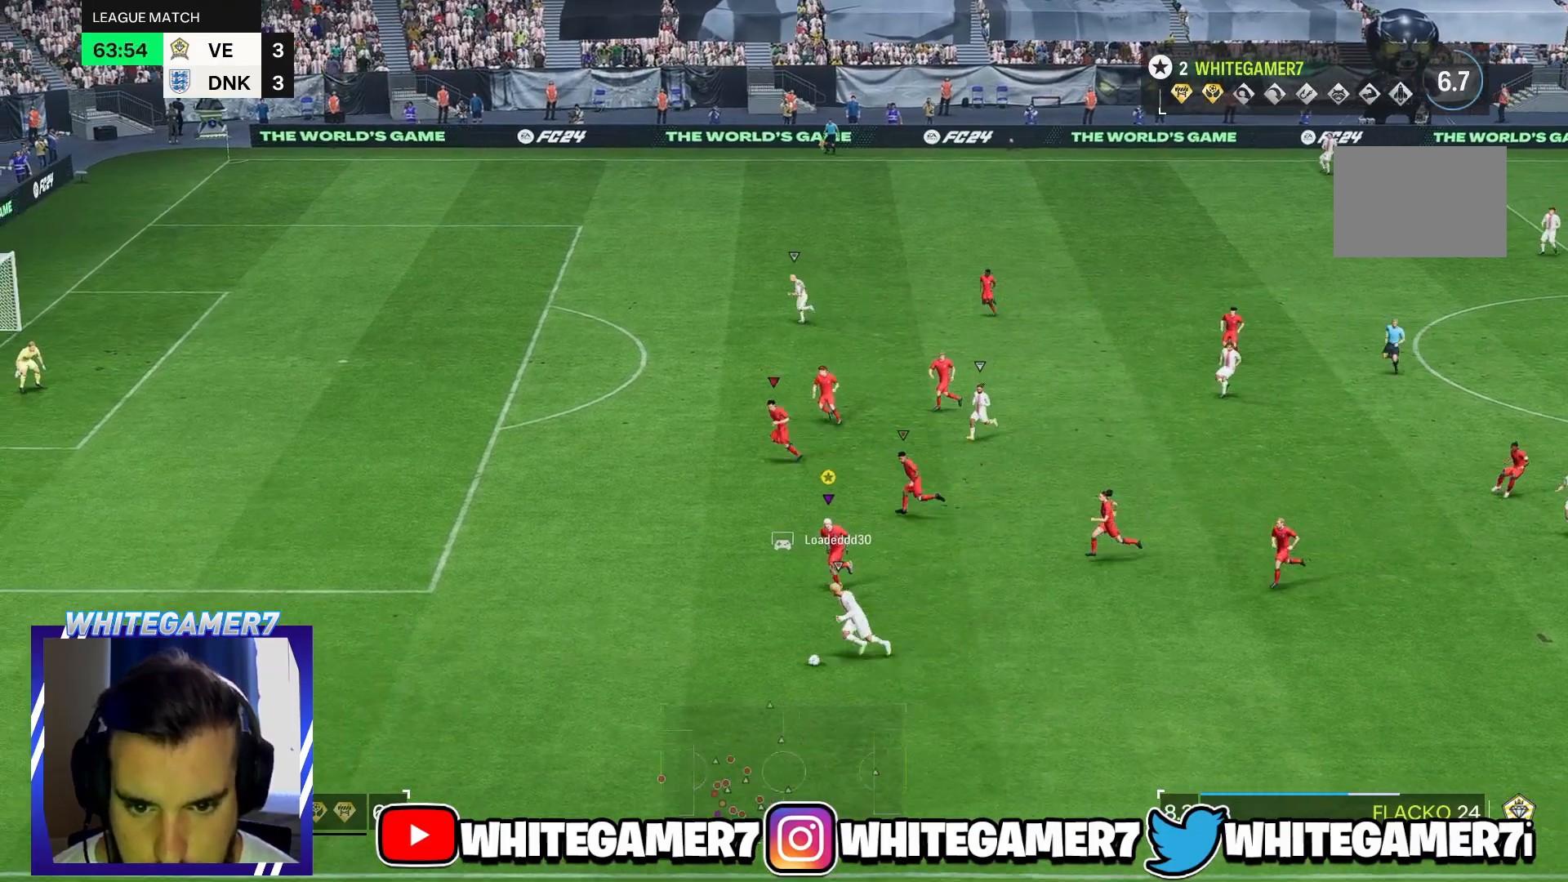
{"dt_ms": 500, "buttons": [], "left_stick": "left", "right_stick": "center", "events": [[350, "left_stick", "left"]]}
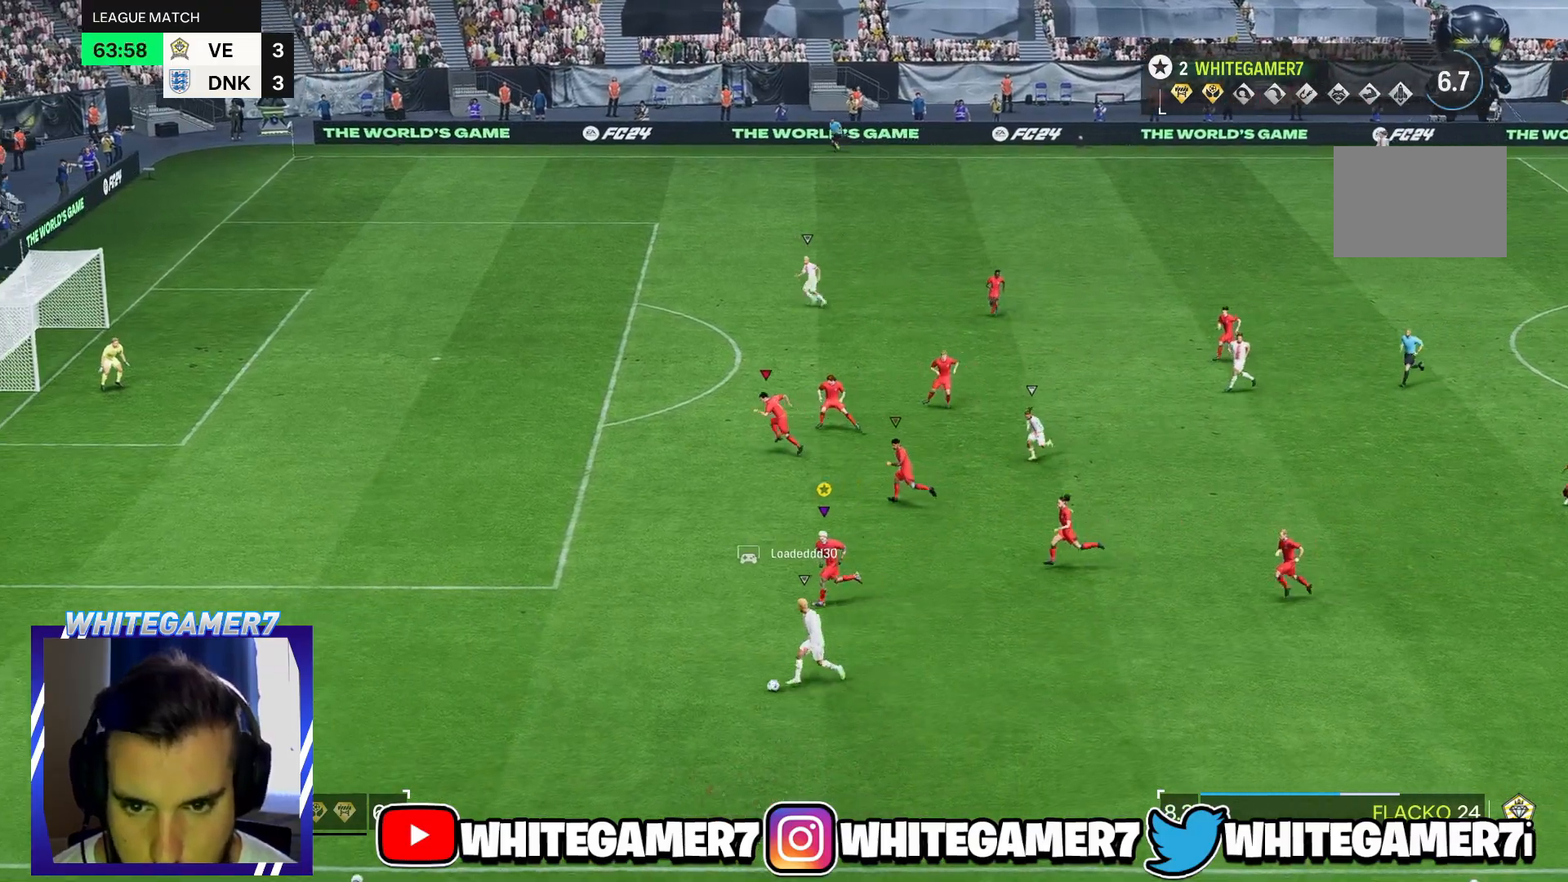
{"dt_ms": 500, "buttons": [], "left_stick": "left", "right_stick": "center", "events": []}
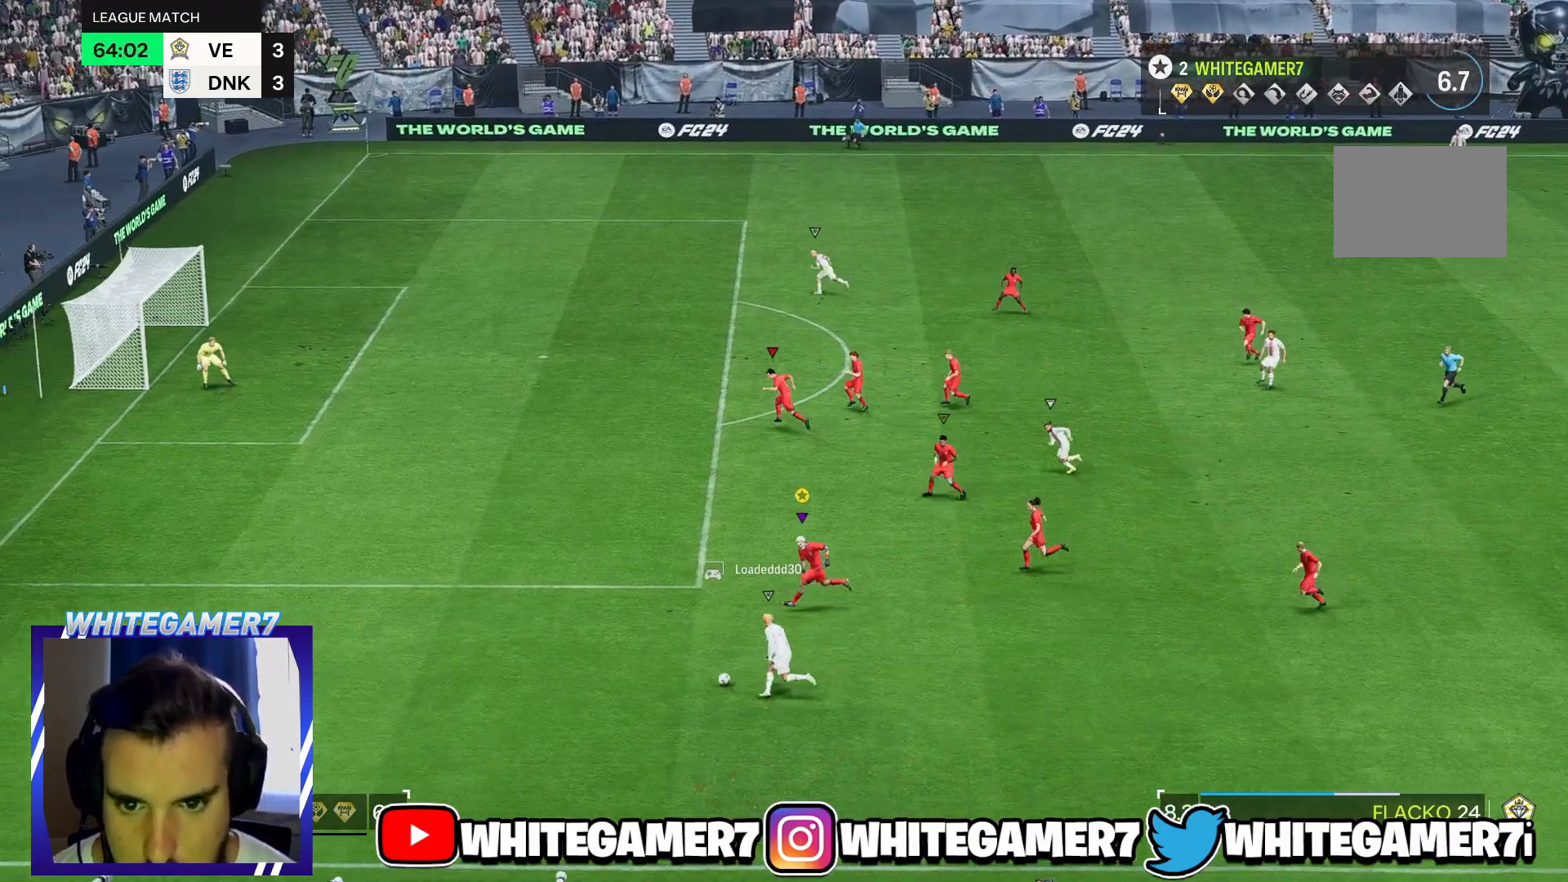
{"dt_ms": 500, "buttons": [], "left_stick": "left", "right_stick": "center", "events": []}
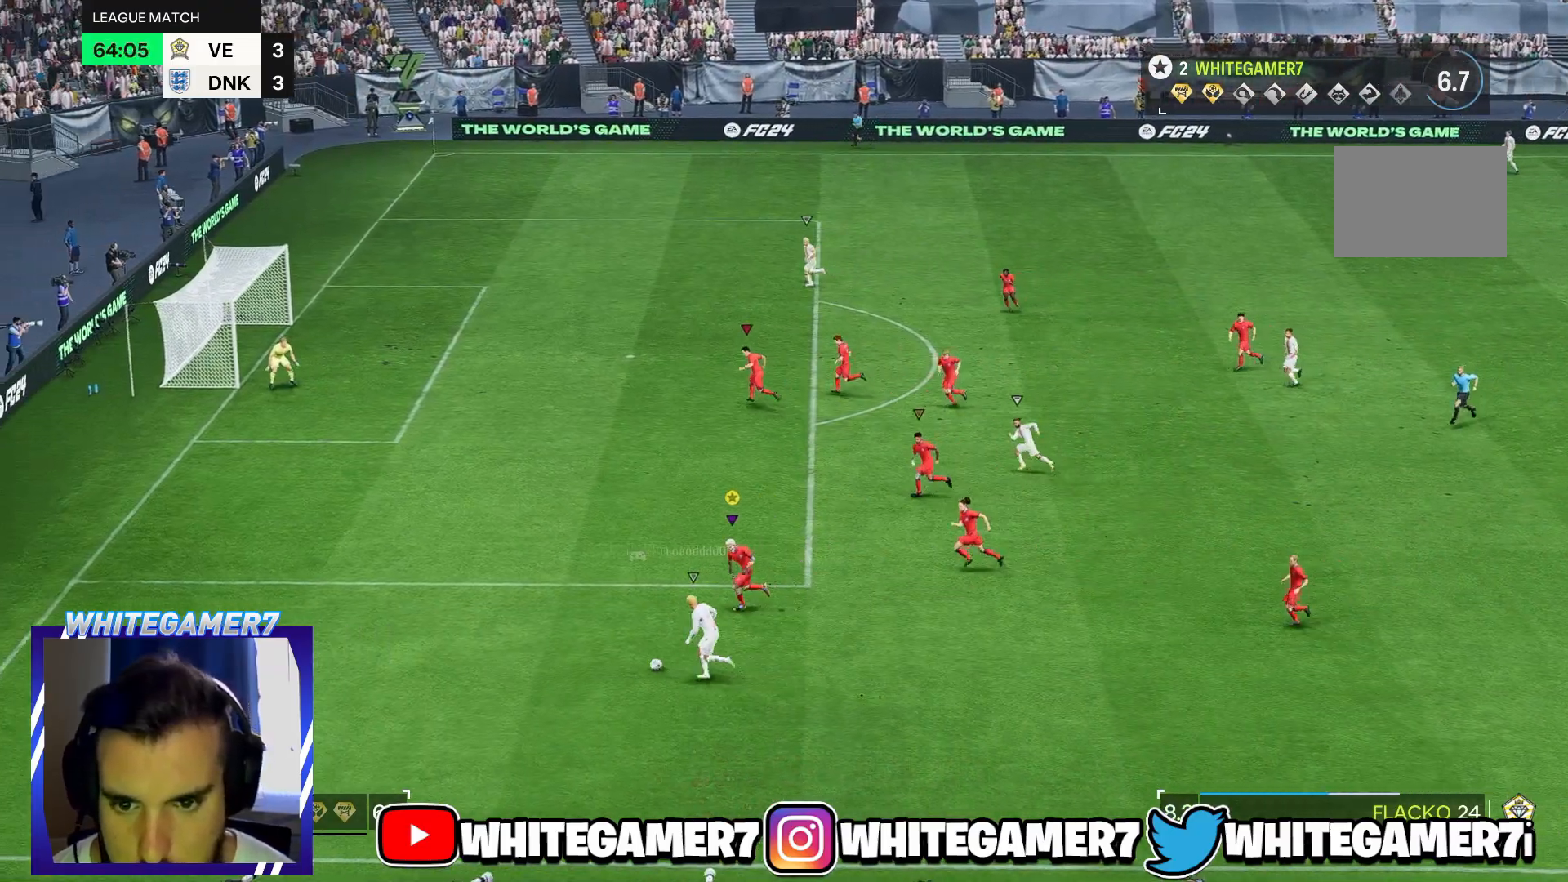
{"dt_ms": 500, "buttons": [], "left_stick": "up-left", "right_stick": "center", "events": [[367, "left_stick", "up-left"]]}
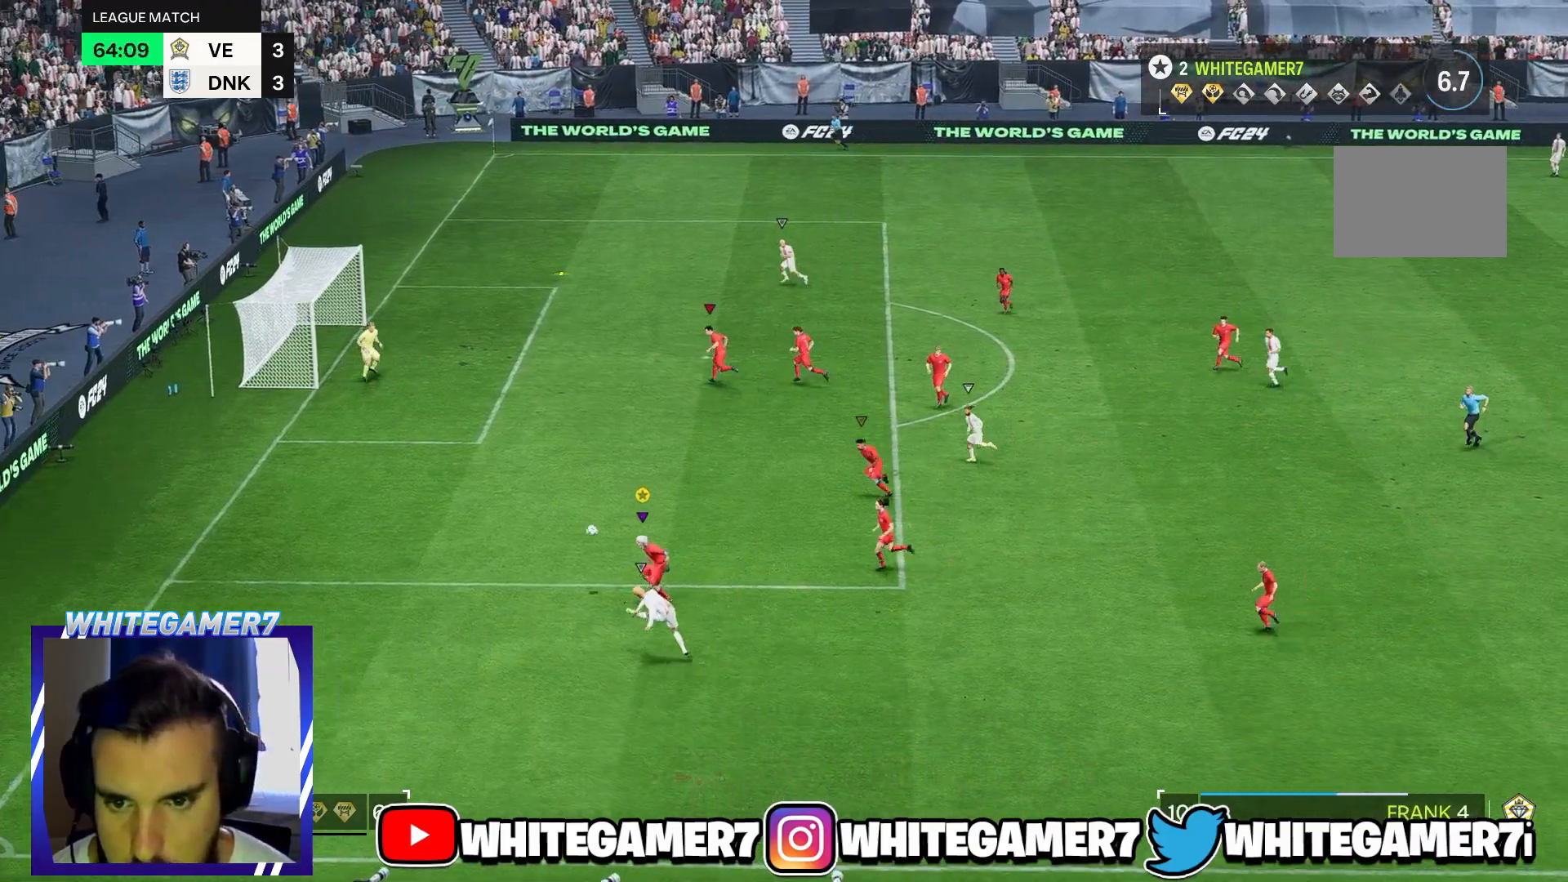
{"dt_ms": 500, "buttons": [], "left_stick": "up", "right_stick": "center", "events": [[33, "left_stick", "up"]]}
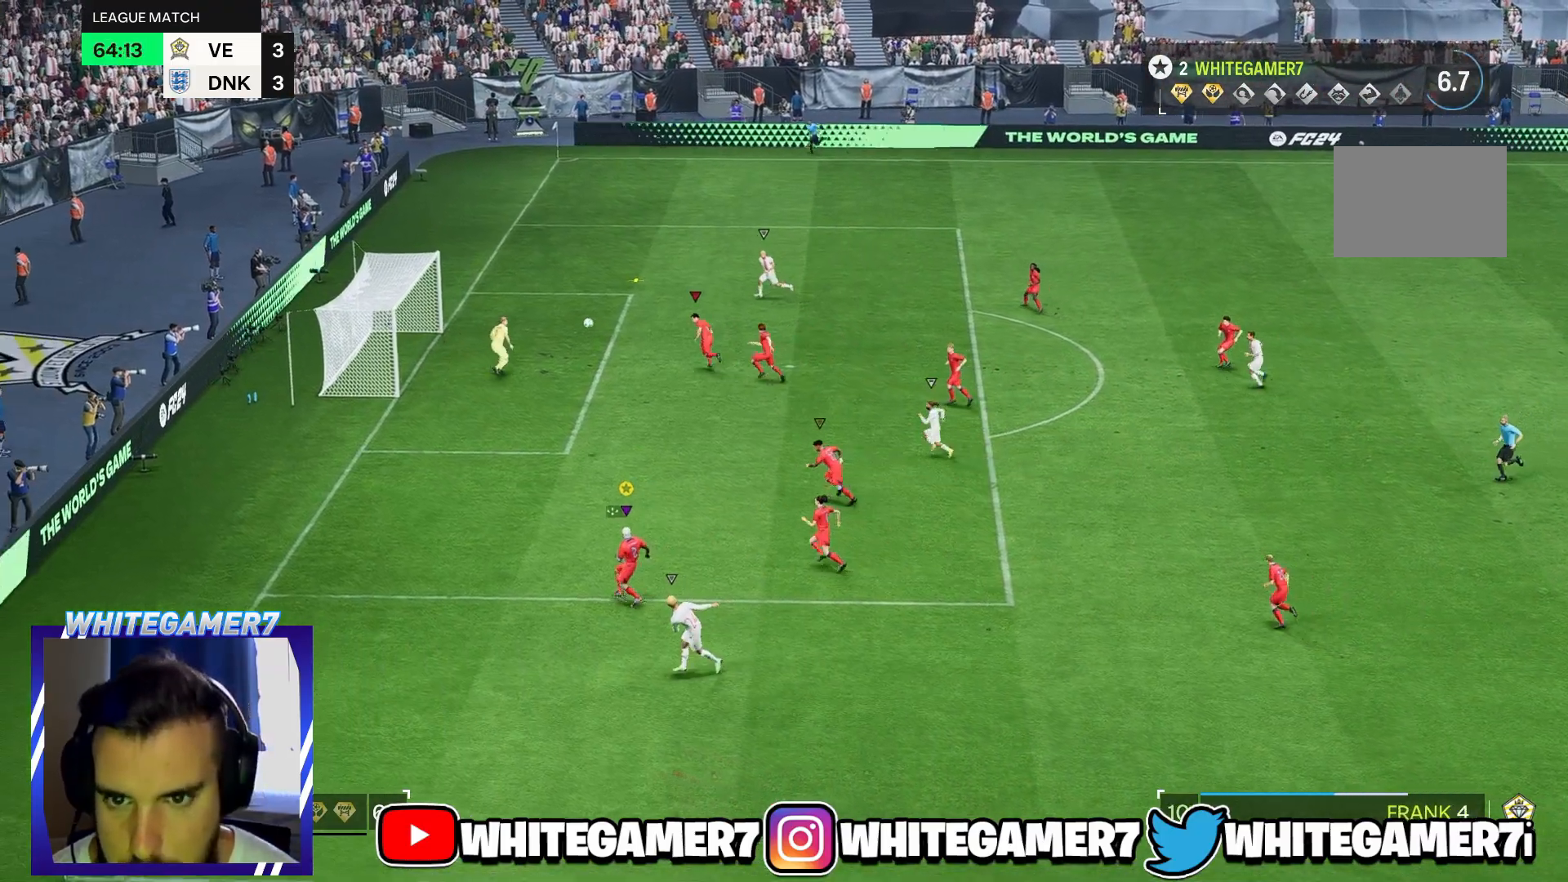
{"dt_ms": 500, "buttons": [], "left_stick": "up", "right_stick": "center", "events": []}
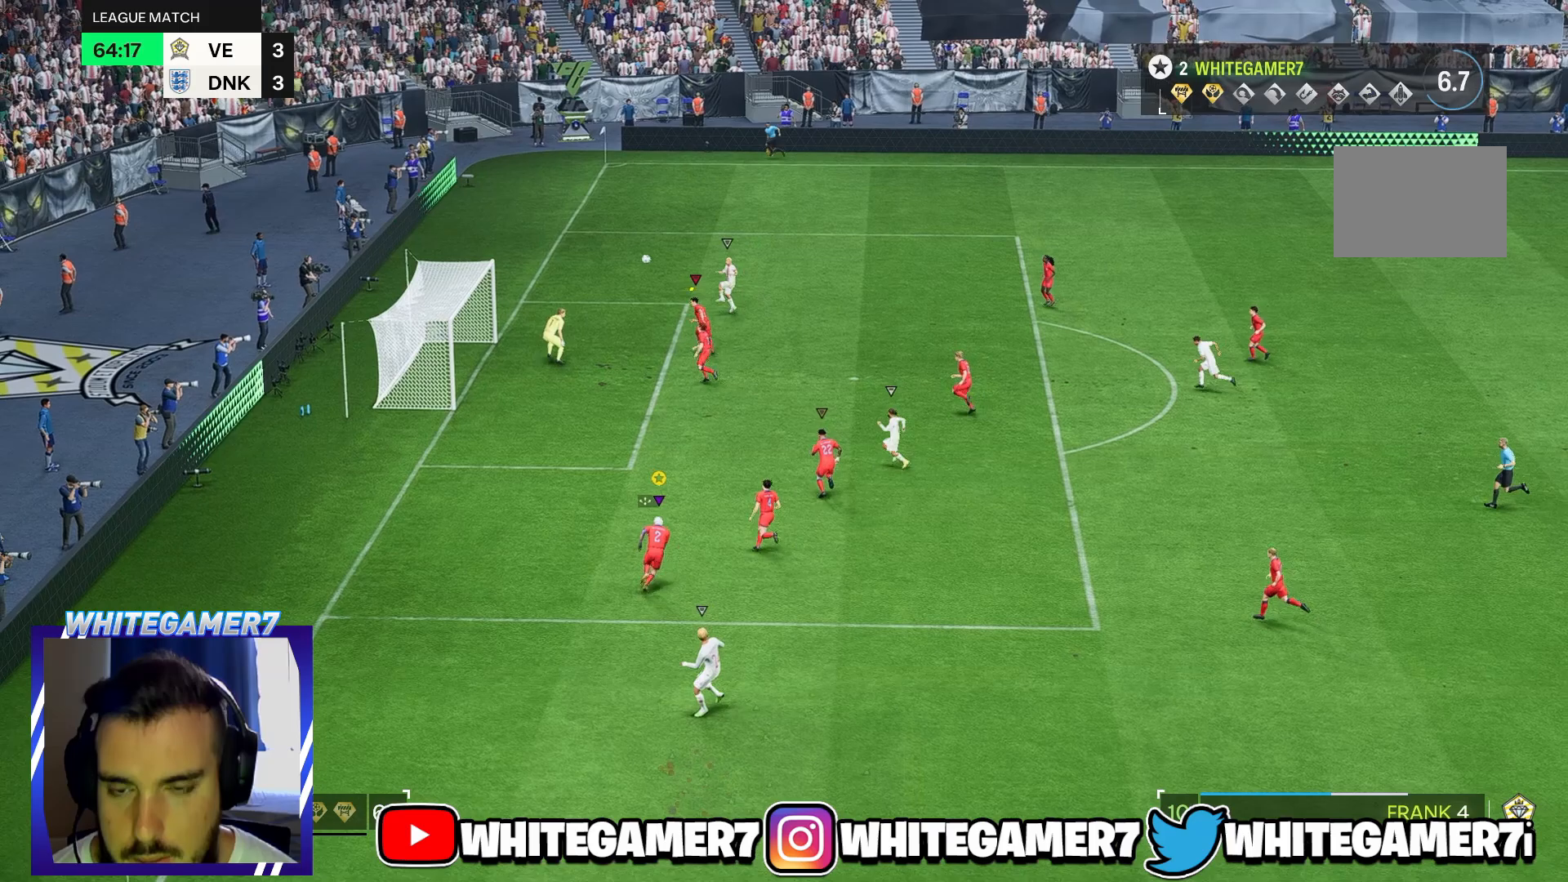
{"dt_ms": 500, "buttons": [], "left_stick": "up", "right_stick": "center", "events": []}
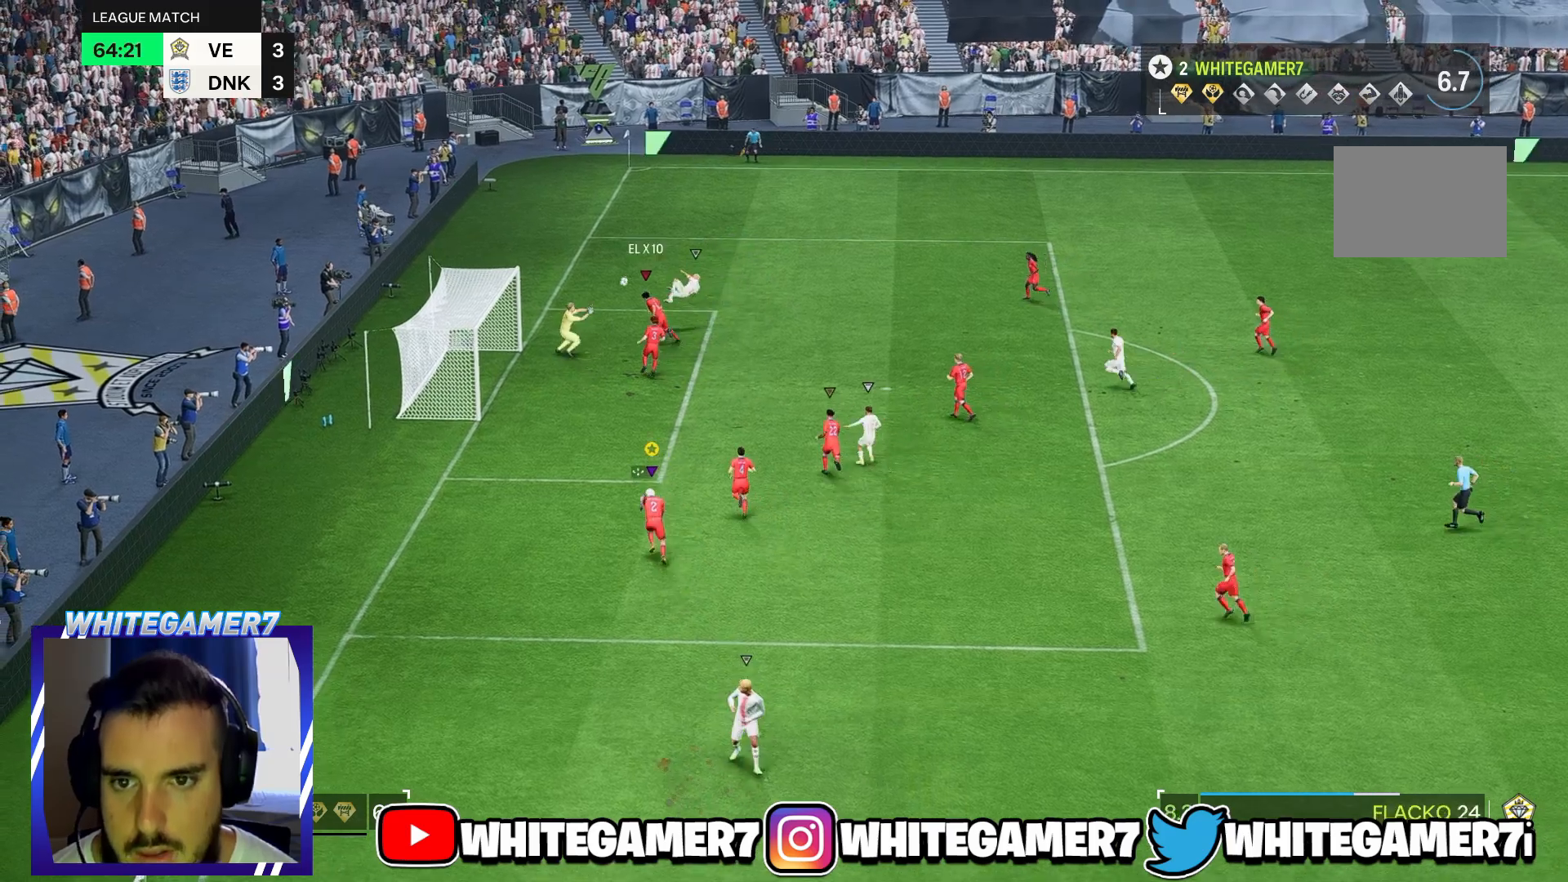
{"dt_ms": 500, "buttons": [], "left_stick": "up", "right_stick": "center", "events": []}
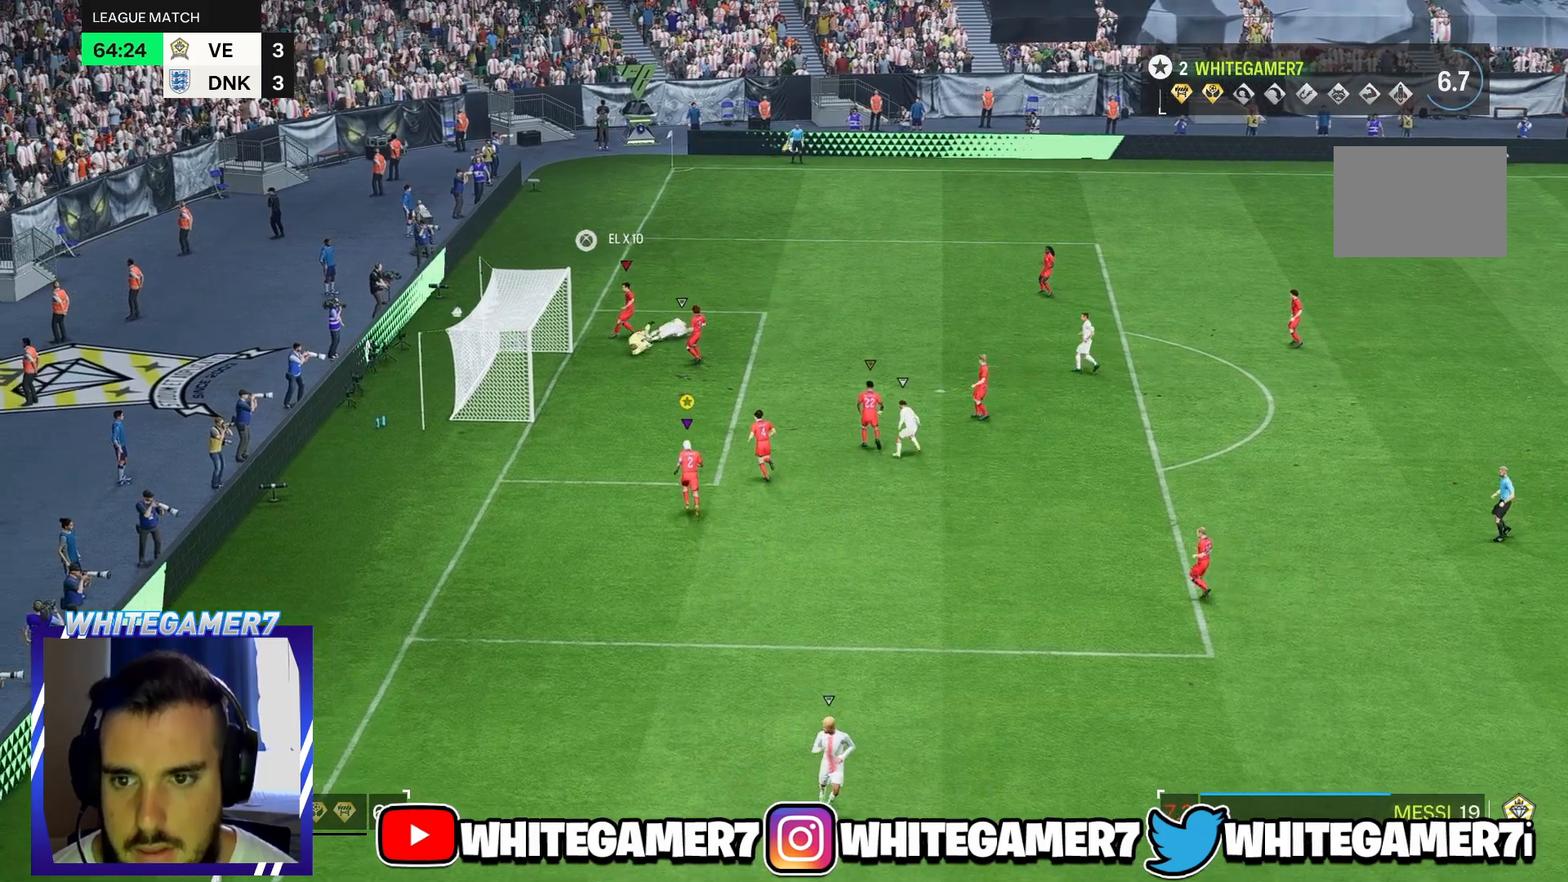
{"dt_ms": 500, "buttons": [], "left_stick": "center", "right_stick": "center", "events": [[483, "left_stick", "center"]]}
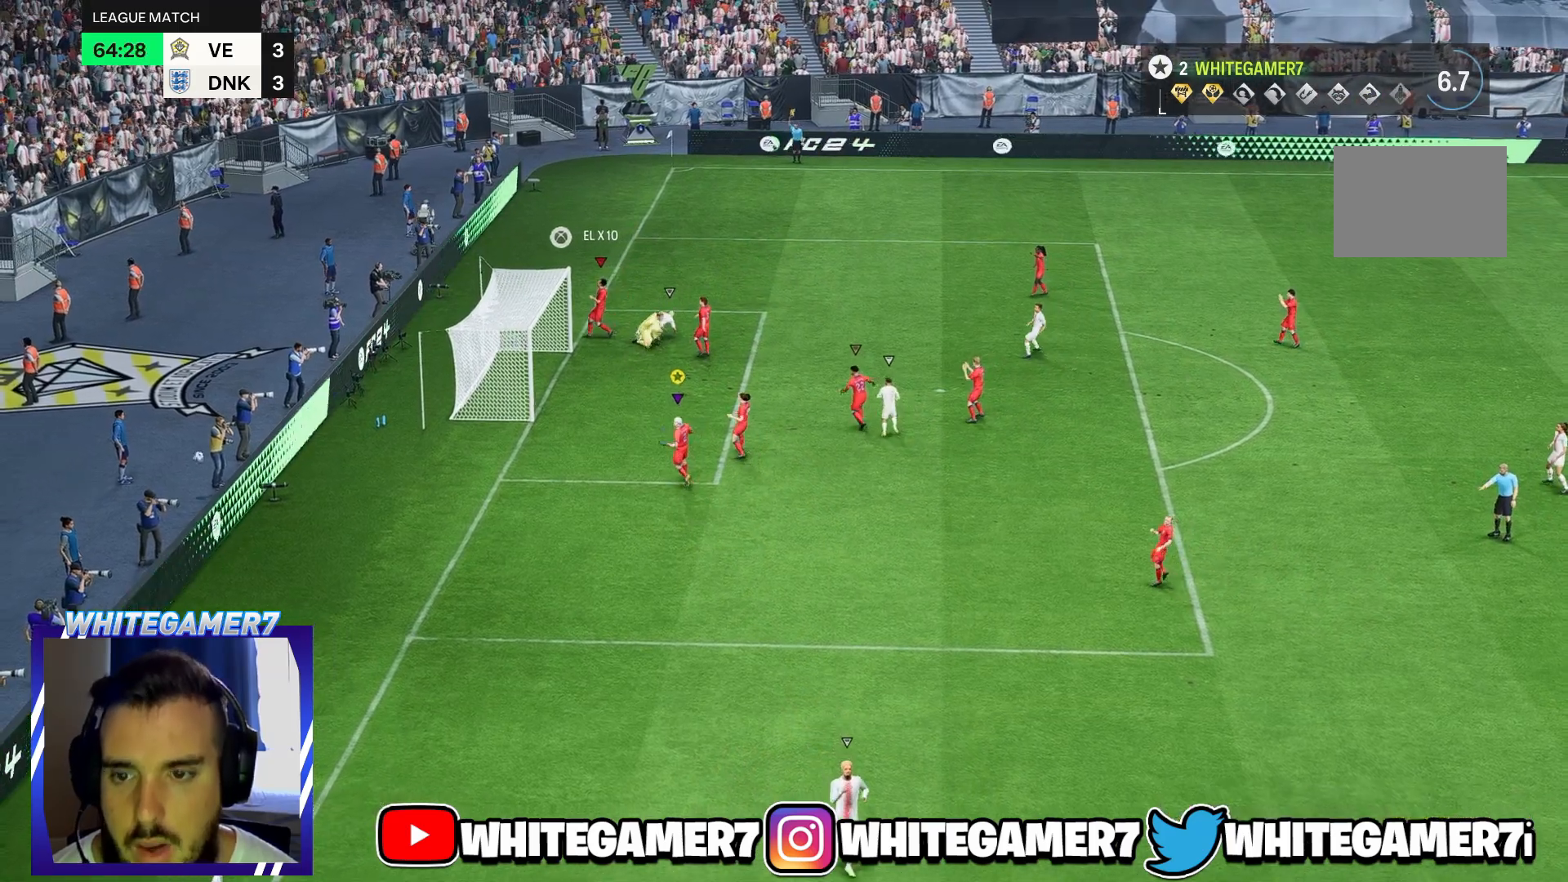
{"dt_ms": 500, "buttons": [], "left_stick": "center", "right_stick": "center", "events": []}
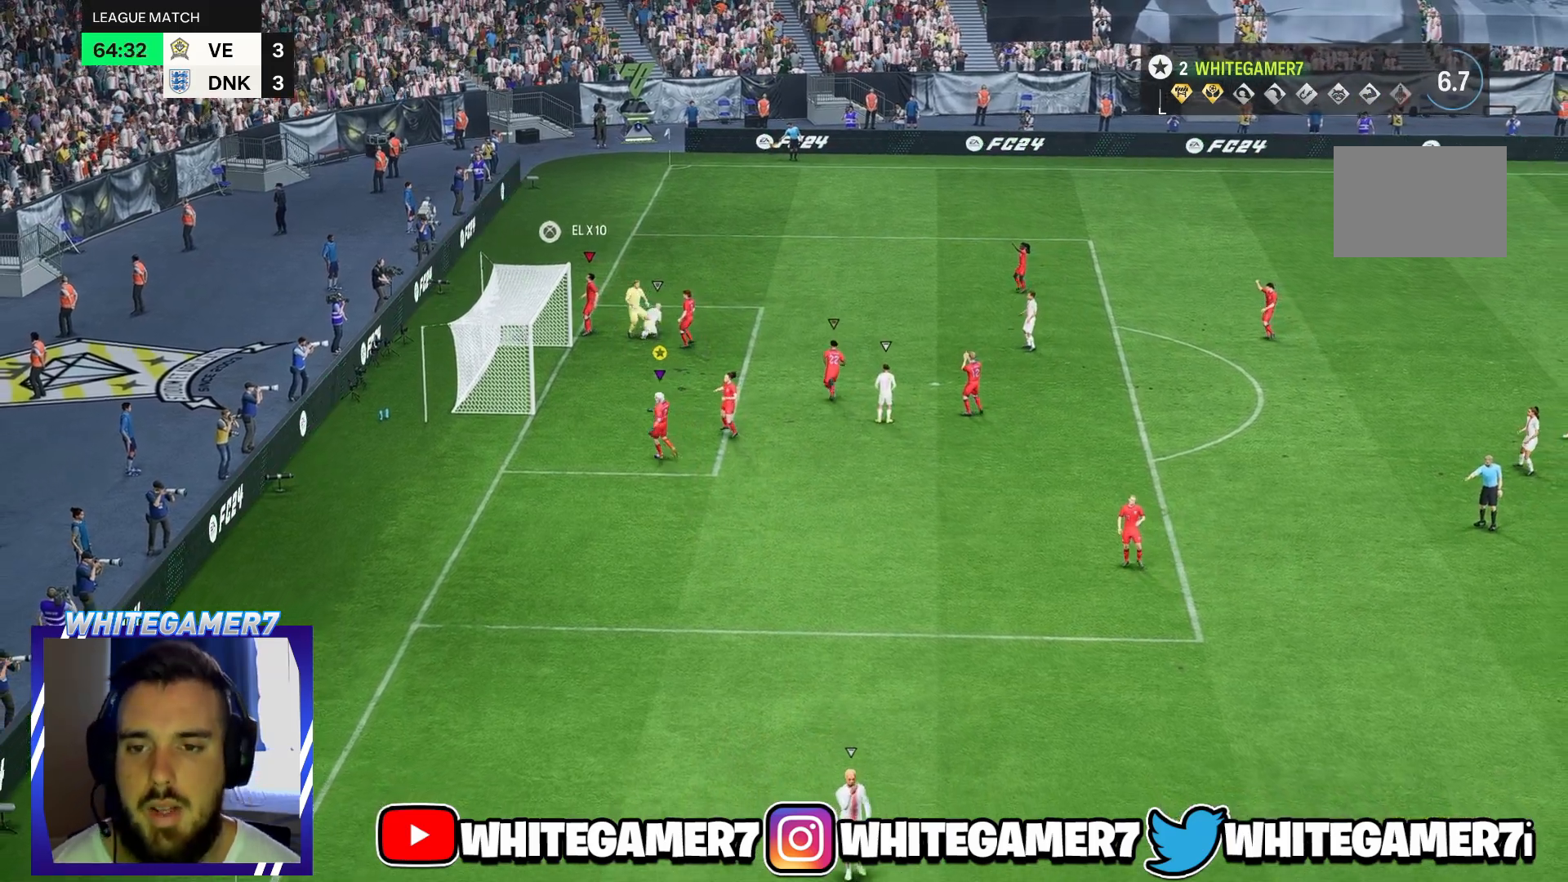
{"dt_ms": 500, "buttons": [], "left_stick": "center", "right_stick": "center", "events": []}
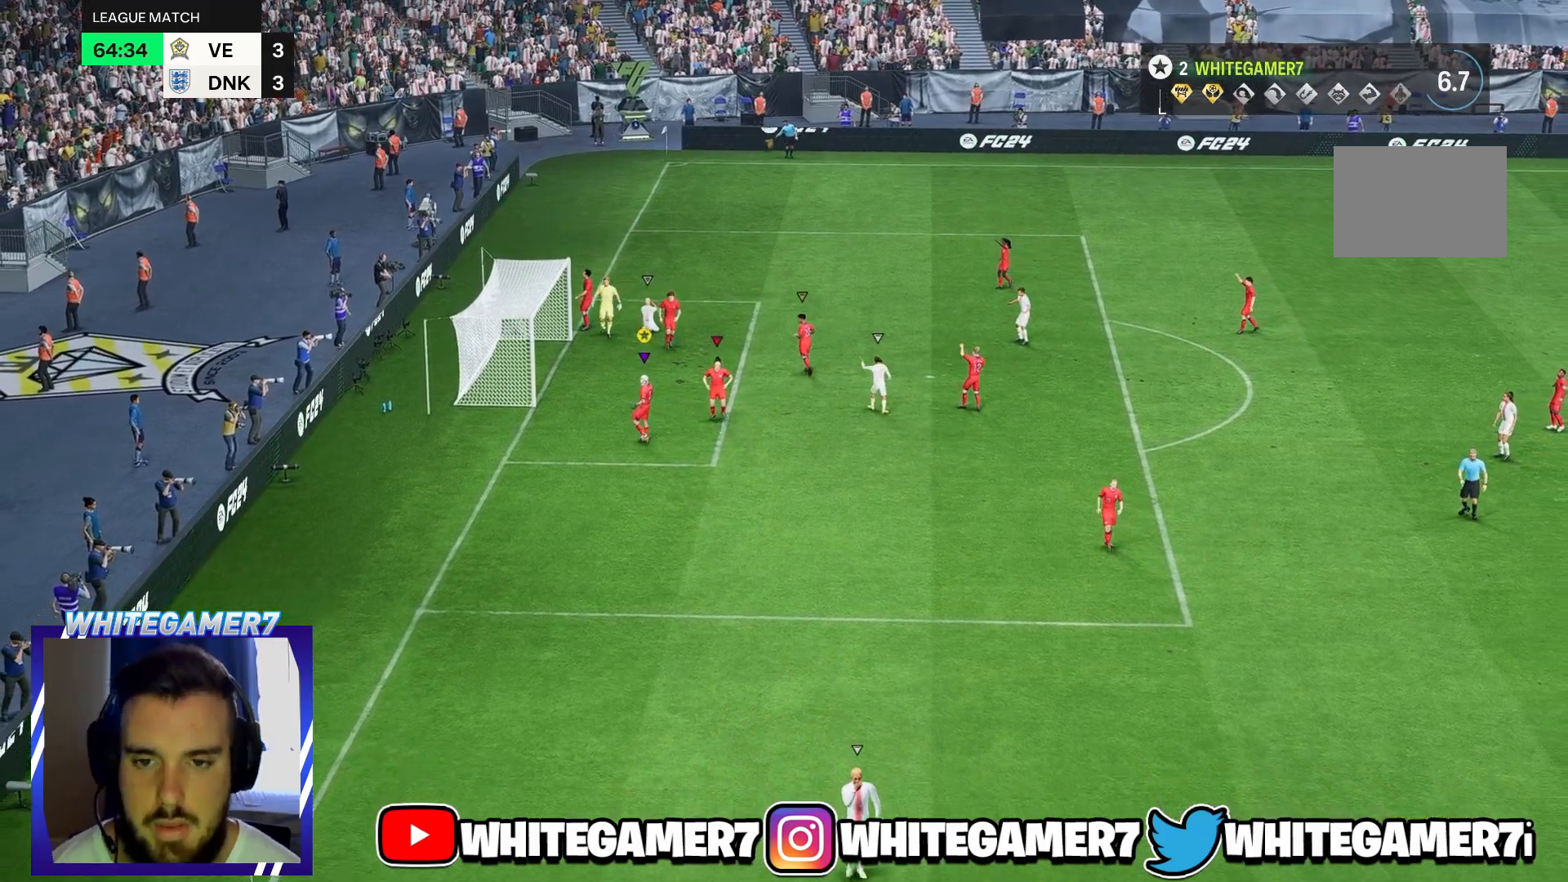
{"dt_ms": 1000, "buttons": ["L2"], "left_stick": "center", "right_stick": "center"}